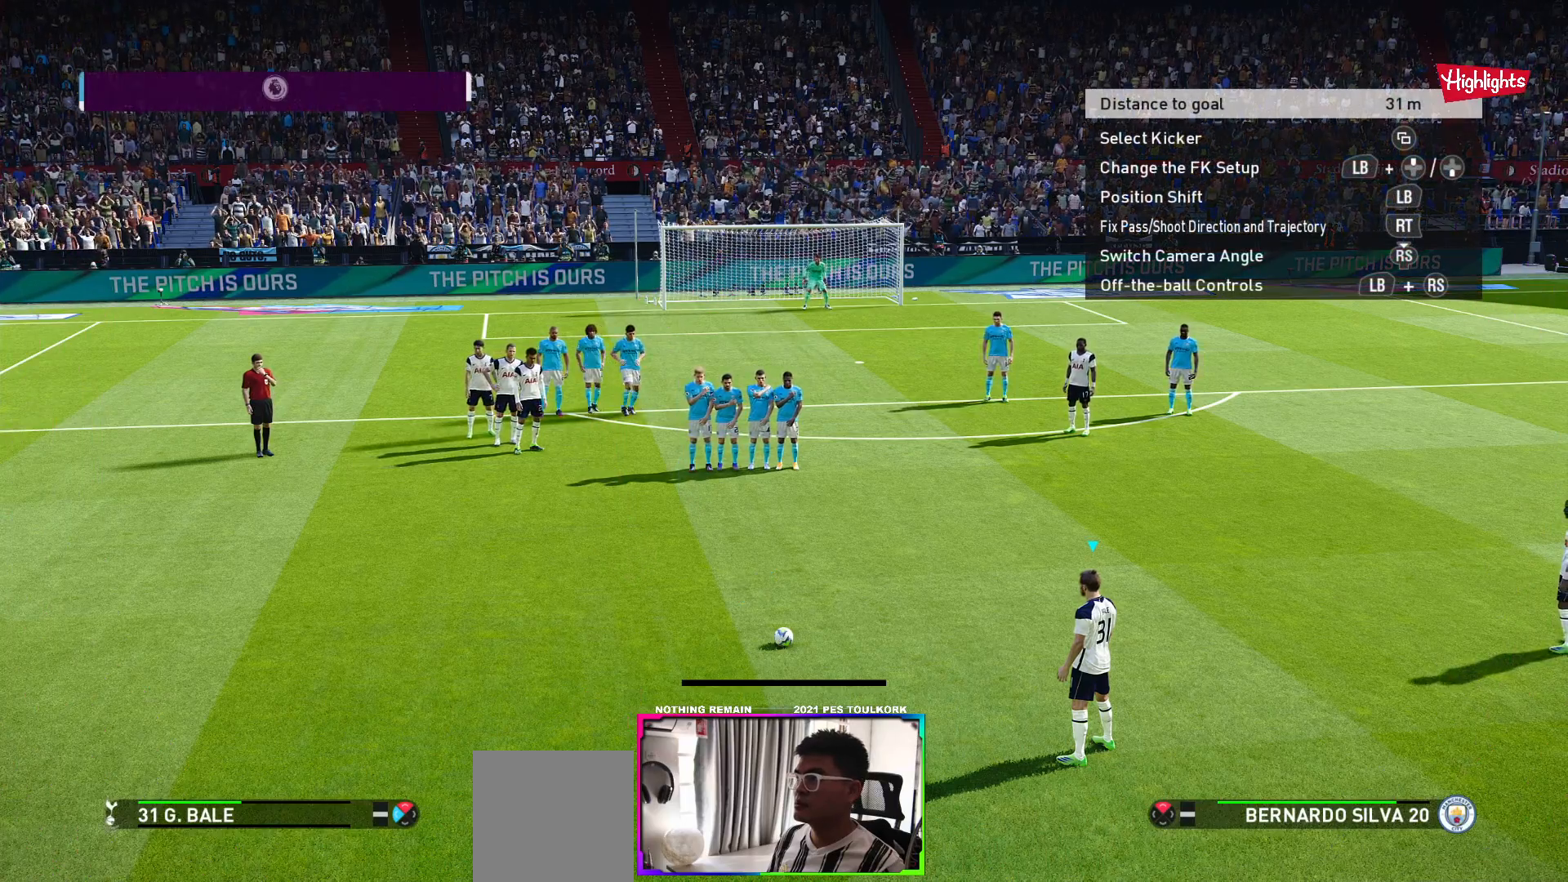
Gameplay with a controller (Xbox layout); each line is a JSON object with the inputs held at the frame after it. "events" lists button and stick changes between this image and that frame as [ms after this image, input, new state], when the widget could be followed in between.
{"buttons": [], "left_stick": "center", "right_stick": "center", "events": [[200, "left_stick", "left"], [450, "left_stick", "center"]]}
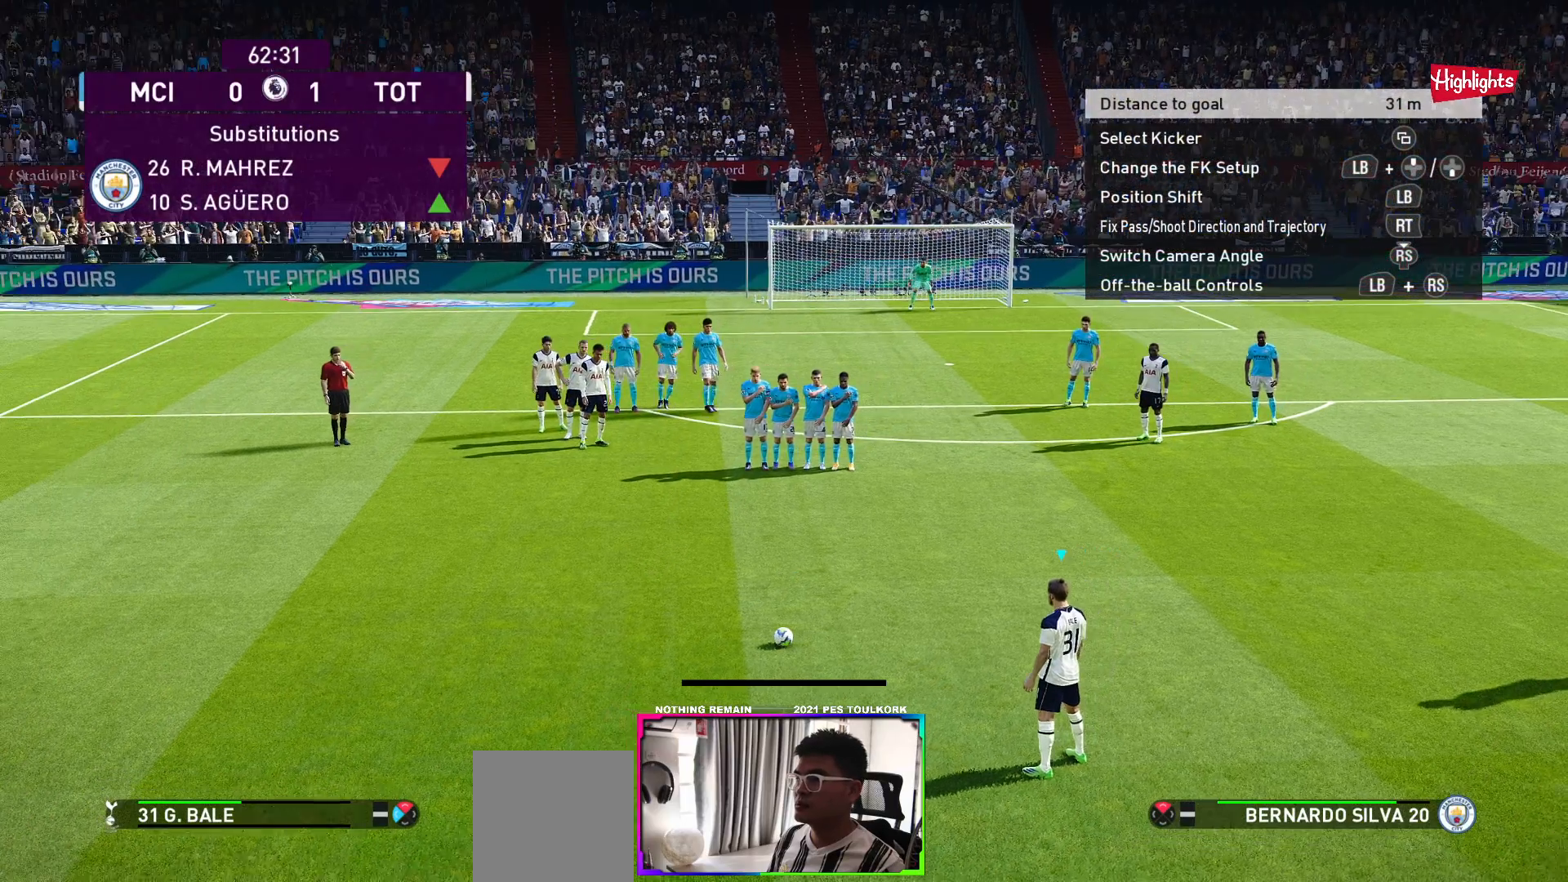
{"buttons": [], "left_stick": "center", "right_stick": "center", "events": []}
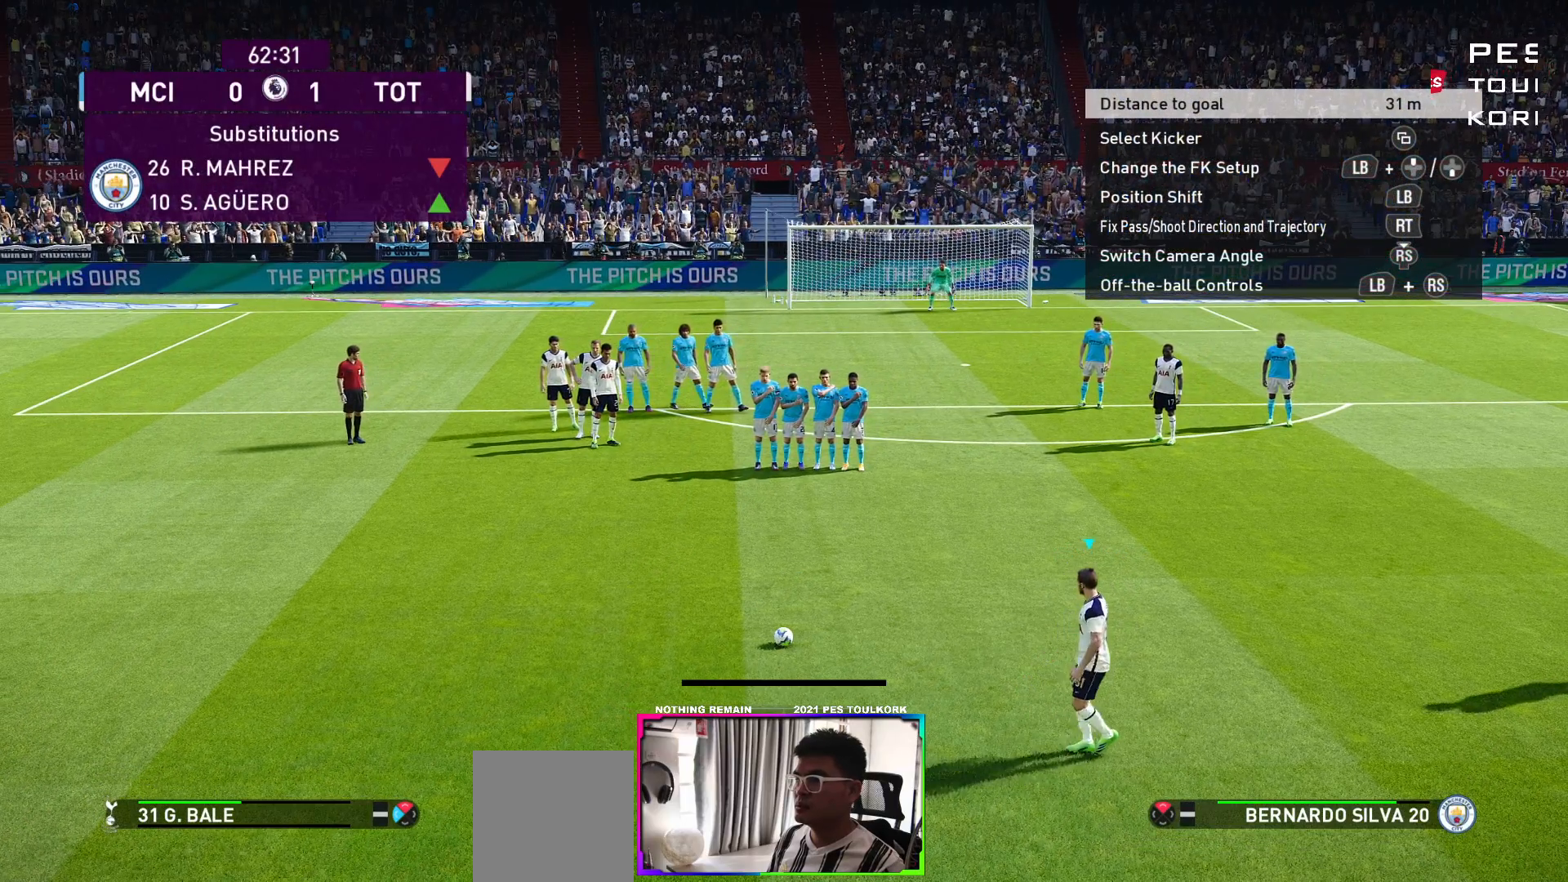
{"buttons": [], "left_stick": "center", "right_stick": "center", "events": []}
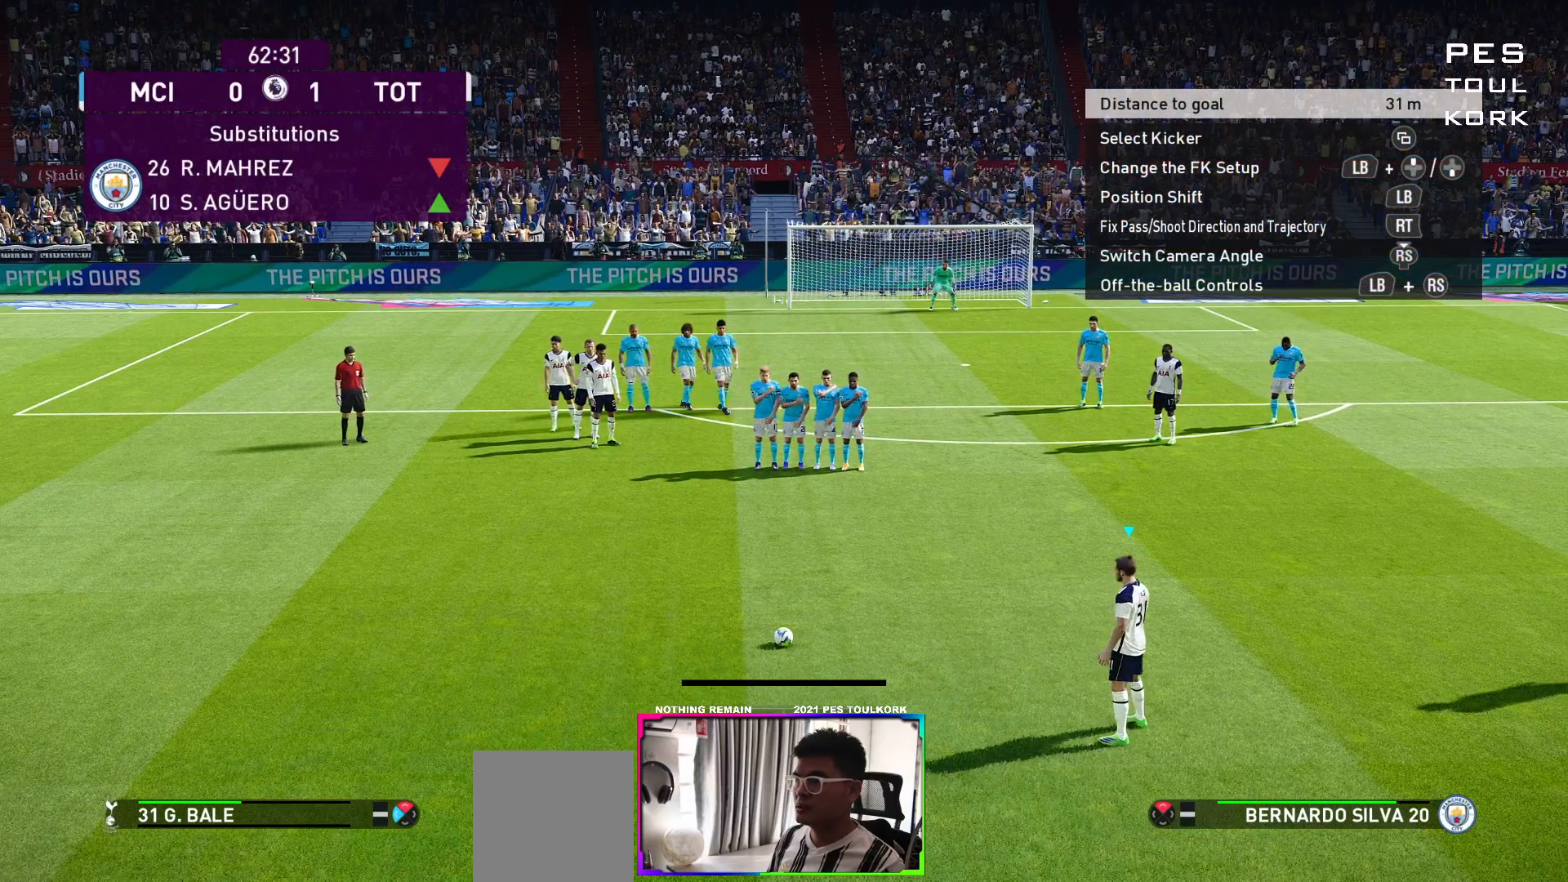
{"buttons": [], "left_stick": "center", "right_stick": "center", "events": []}
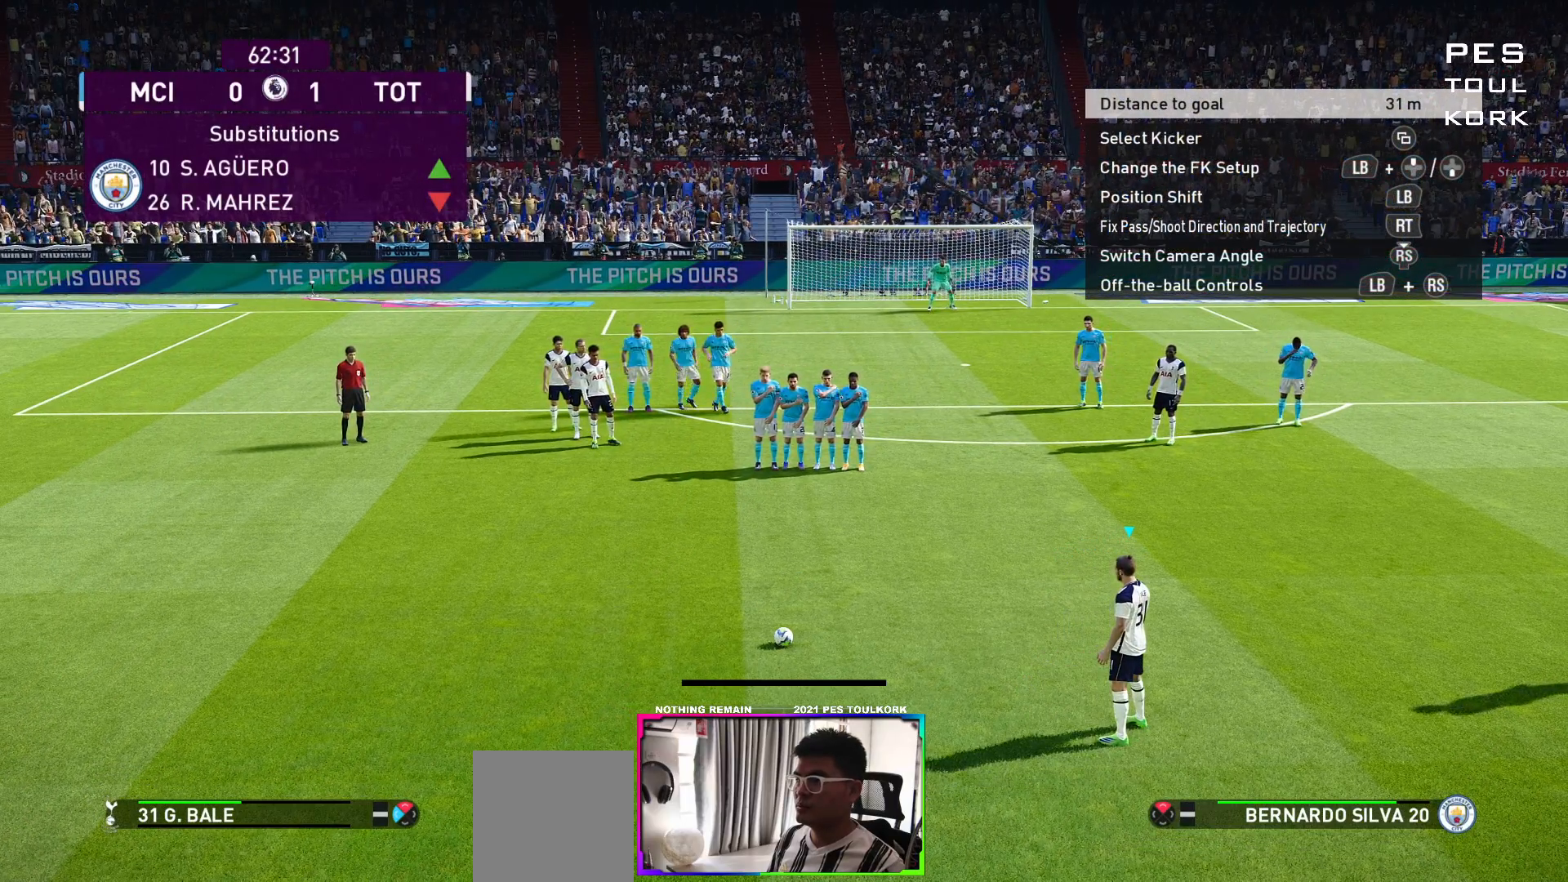
{"buttons": [], "left_stick": "center", "right_stick": "center", "events": []}
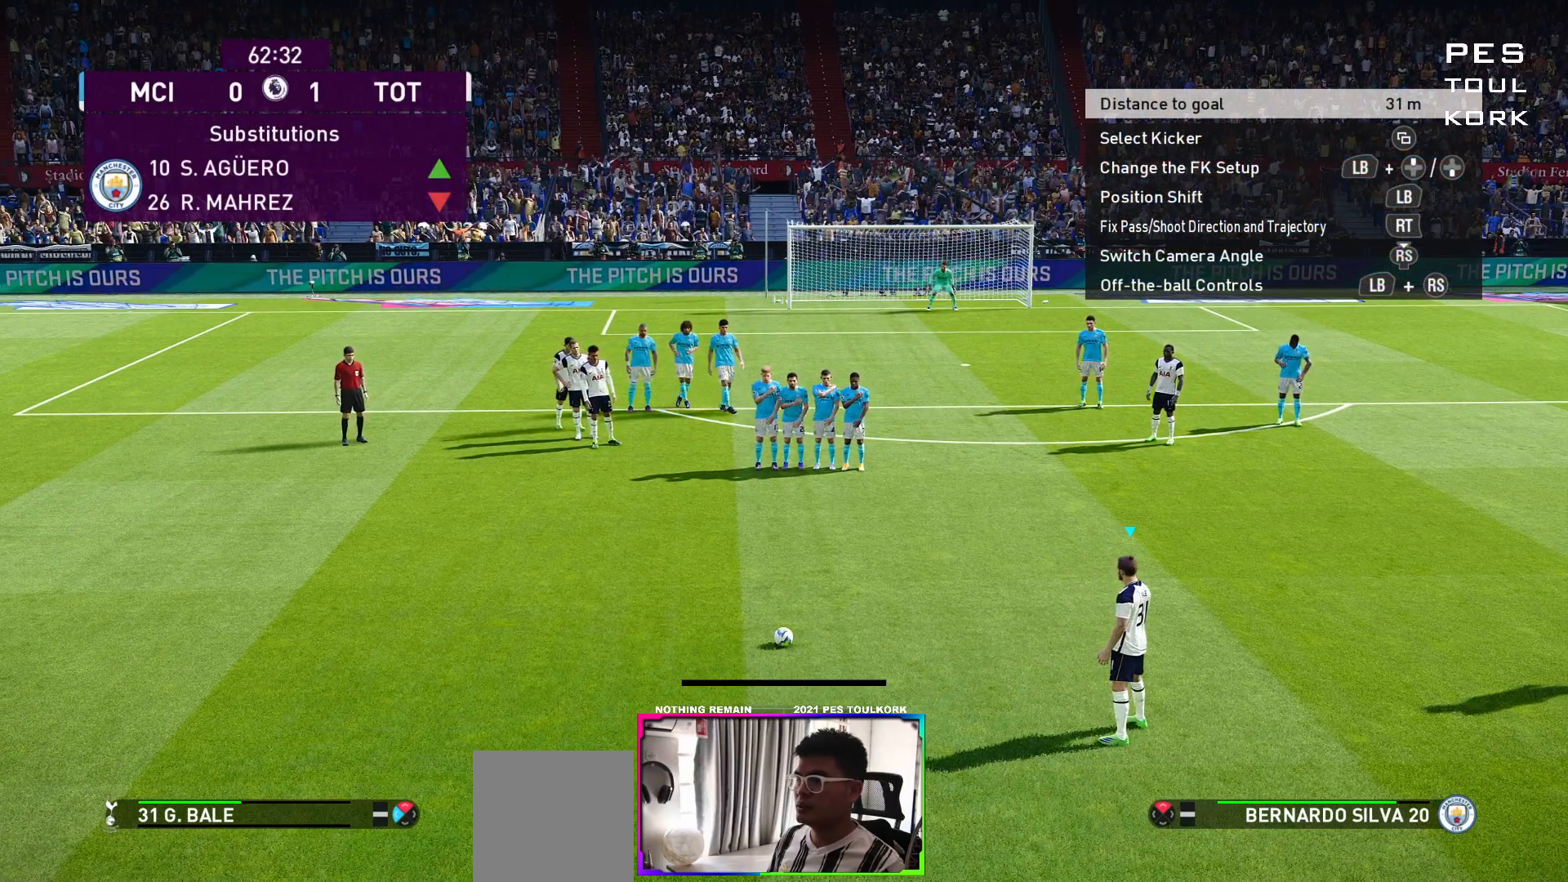
{"buttons": [], "left_stick": "center", "right_stick": "center", "events": []}
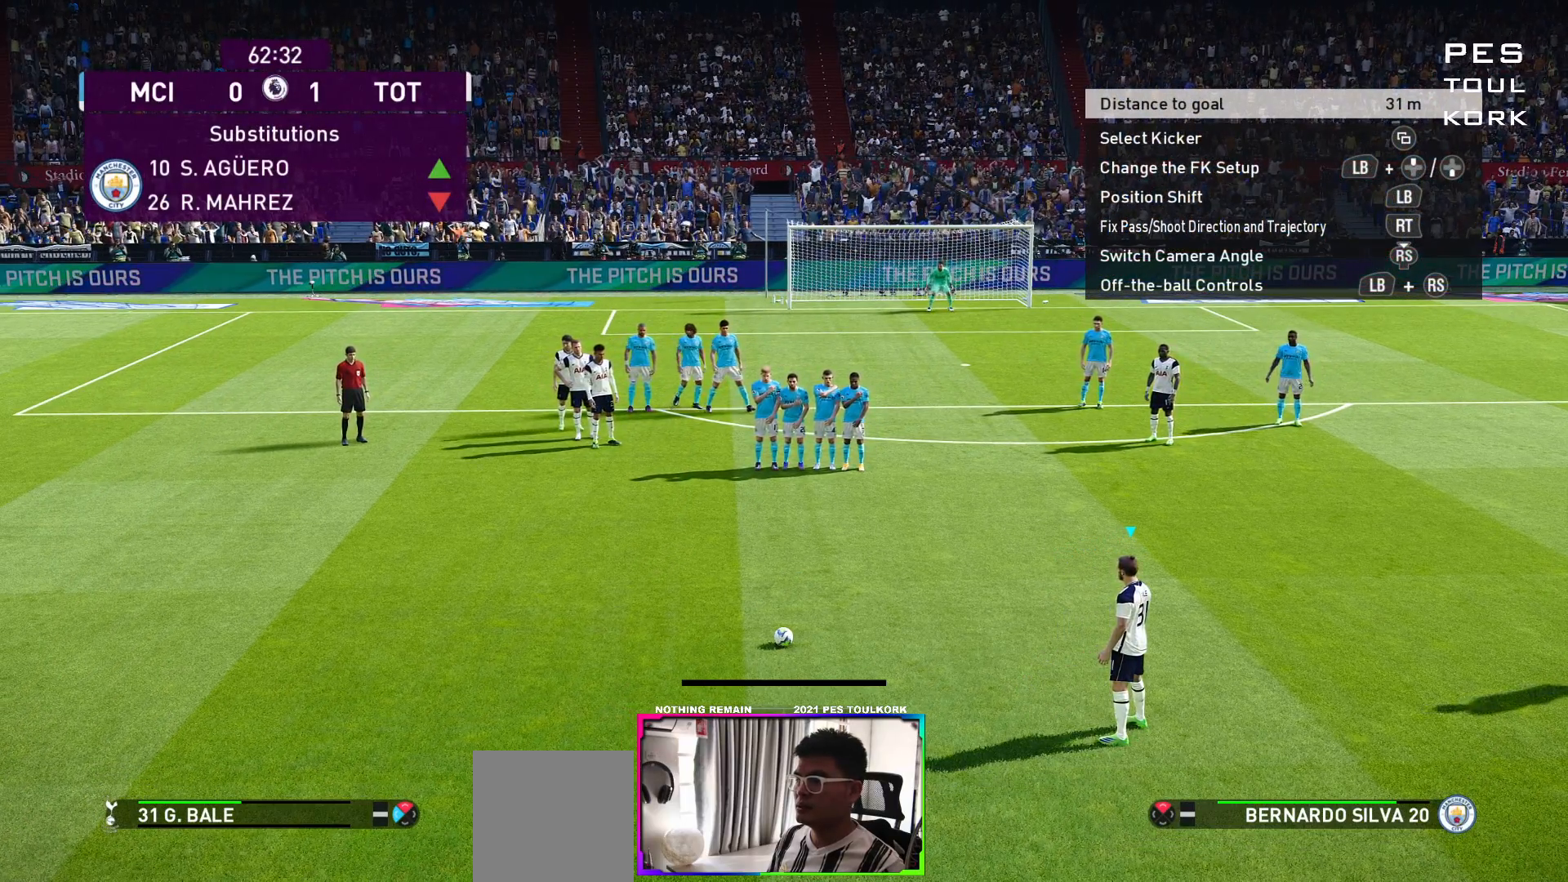
{"buttons": [], "left_stick": "center", "right_stick": "center", "events": []}
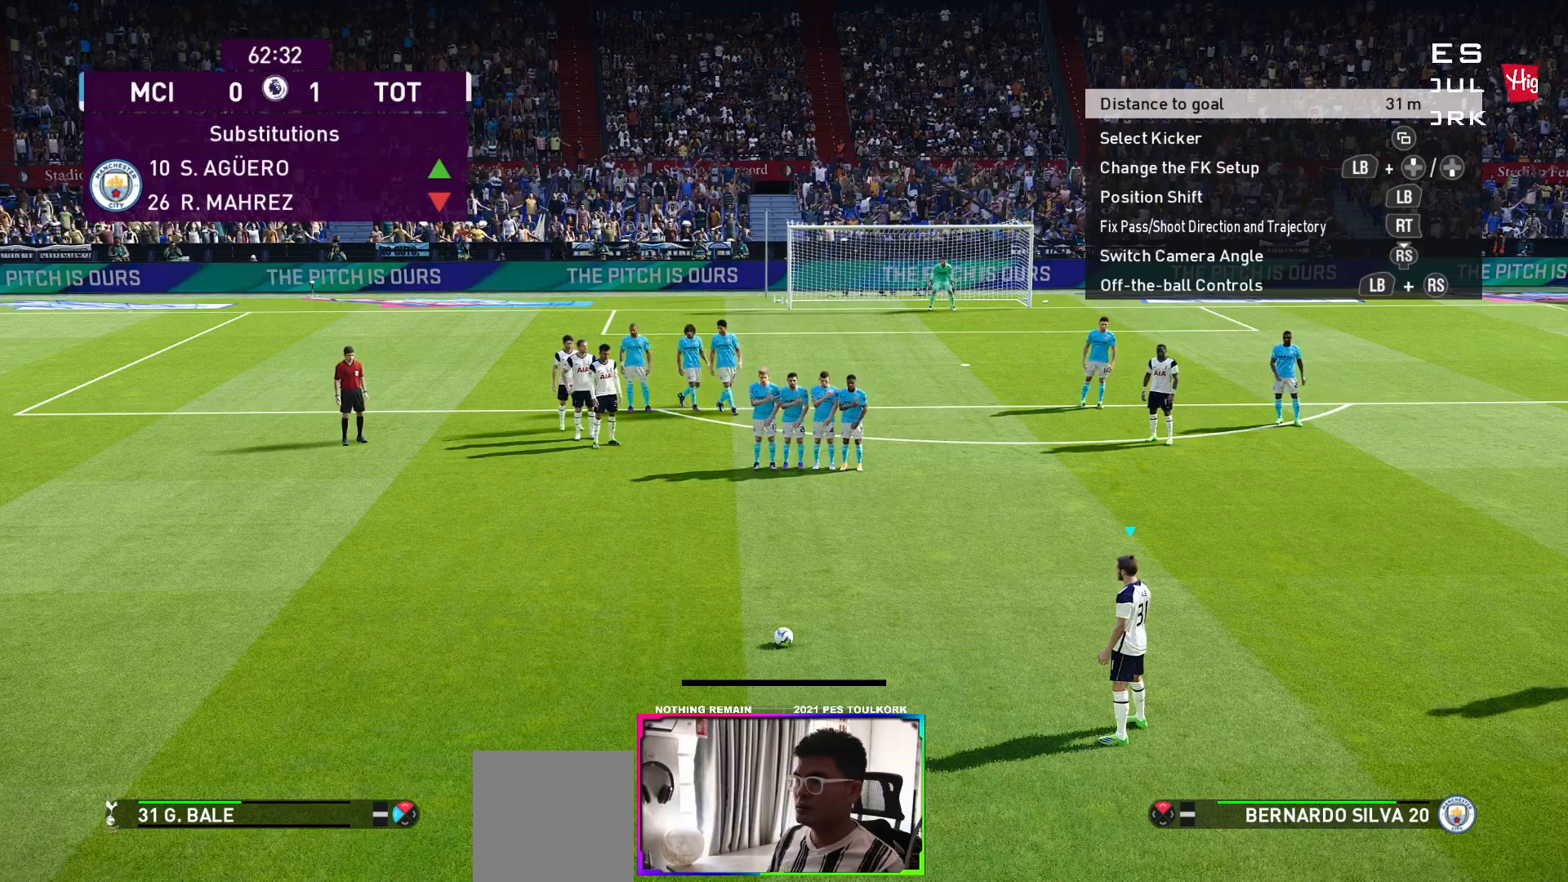
{"buttons": [], "left_stick": "center", "right_stick": "center", "events": []}
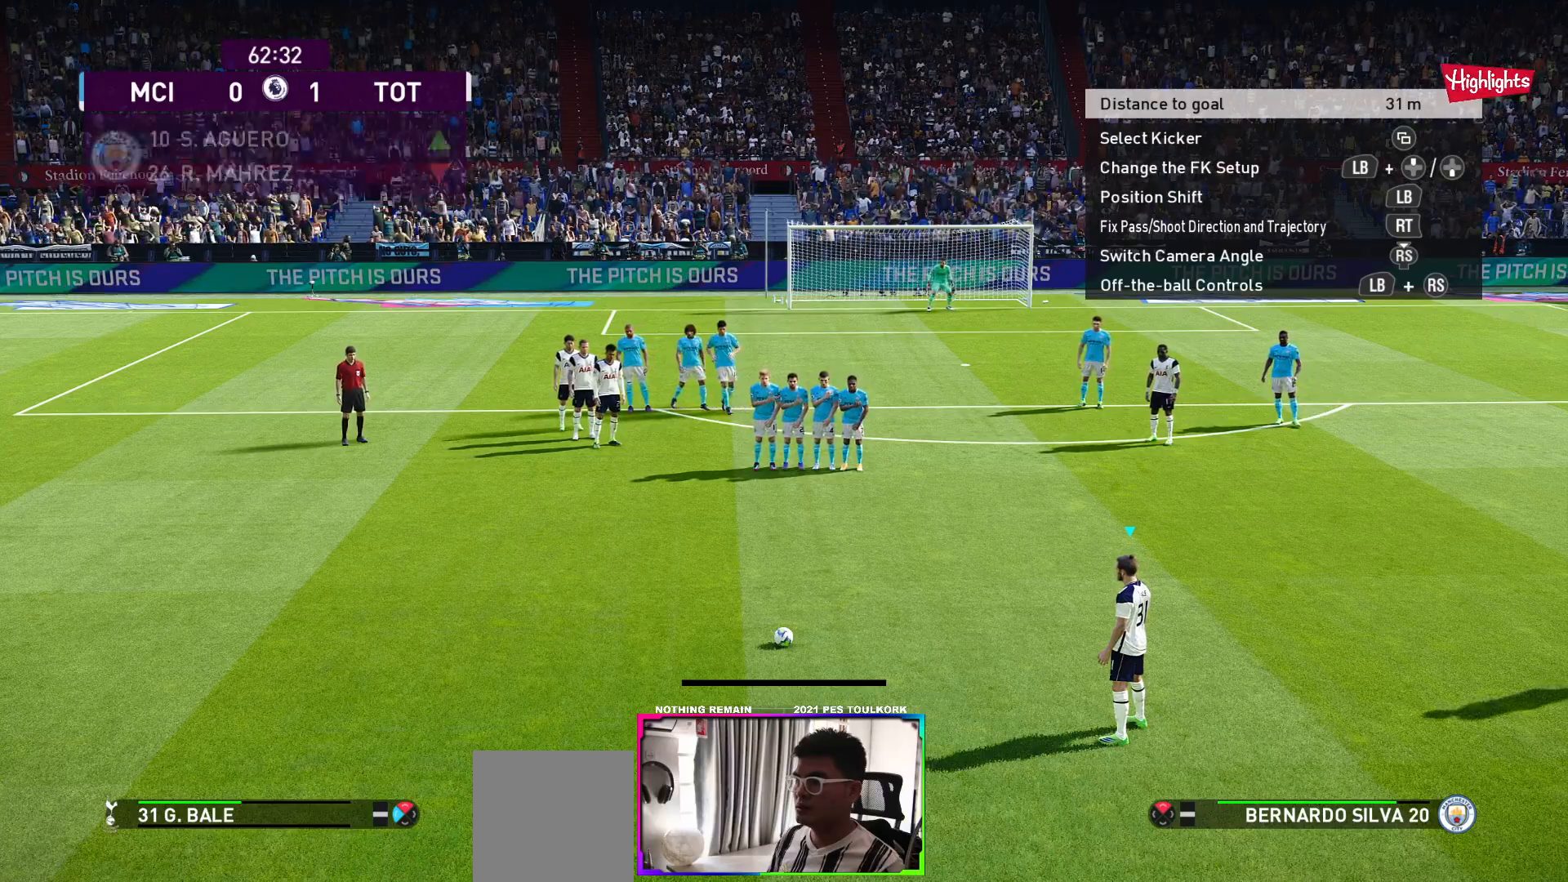
{"buttons": [], "left_stick": "center", "right_stick": "center", "events": [[100, "X", "down"], [267, "X", "up"]]}
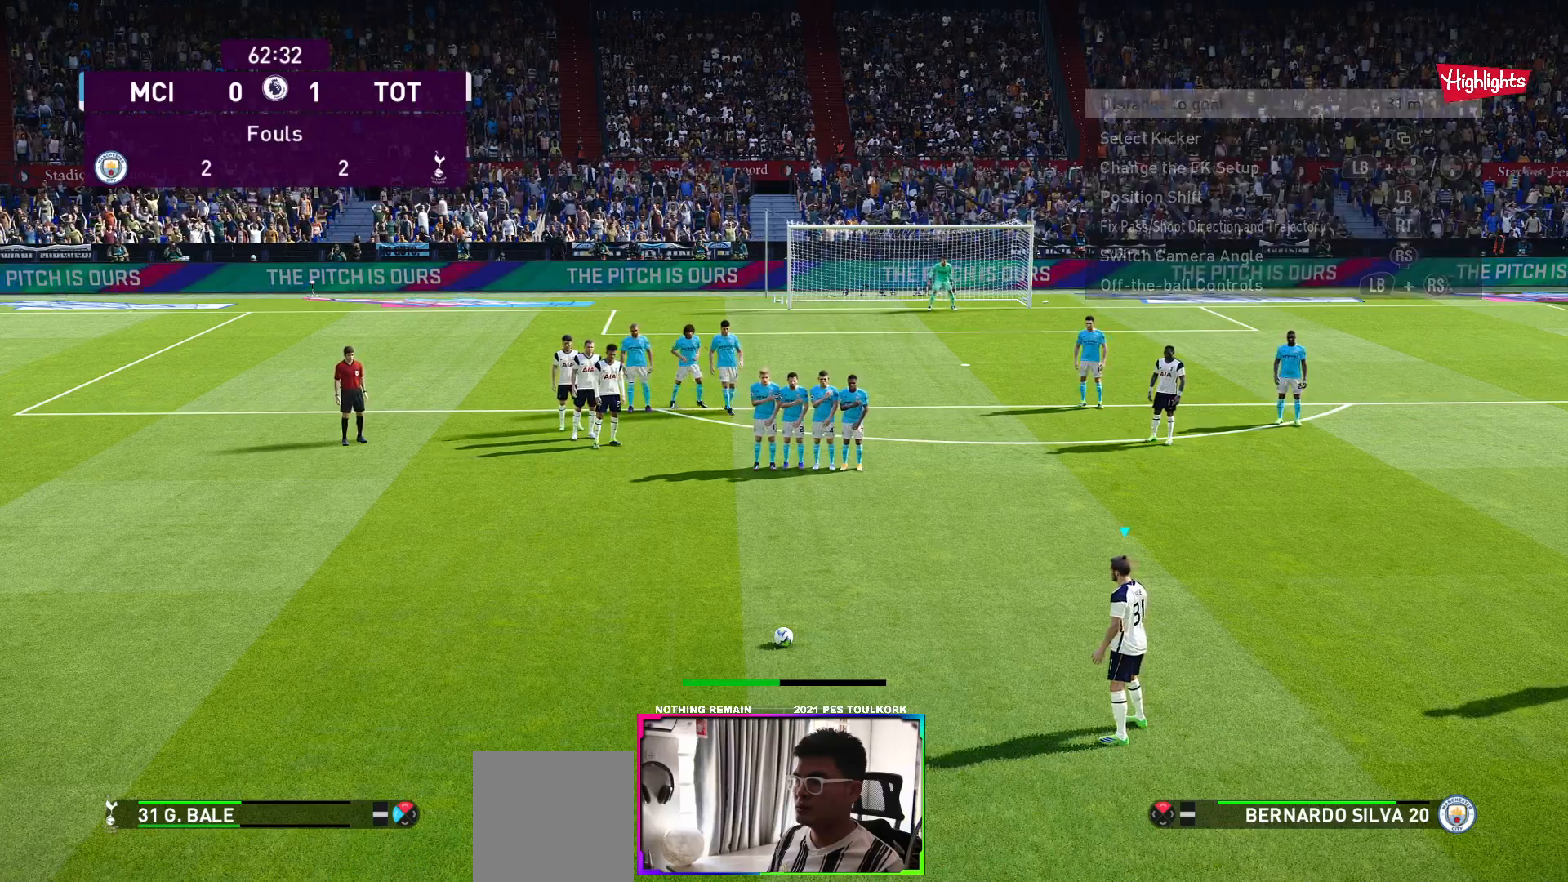
{"buttons": [], "left_stick": "center", "right_stick": "center", "events": [[217, "X", "down"], [317, "X", "up"]]}
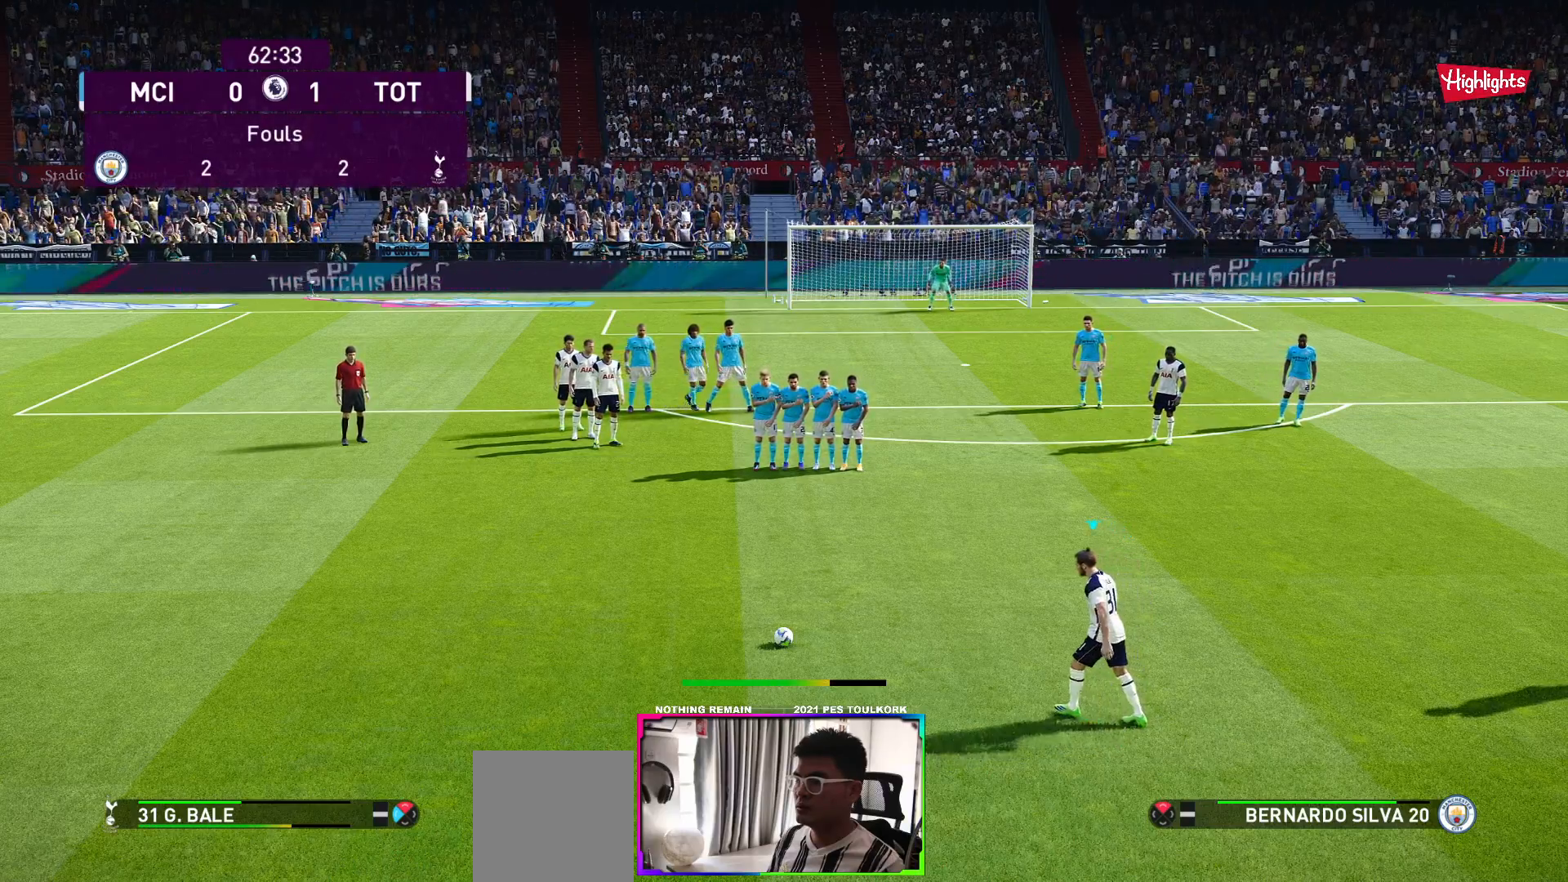
{"buttons": [], "left_stick": "center", "right_stick": "center", "events": []}
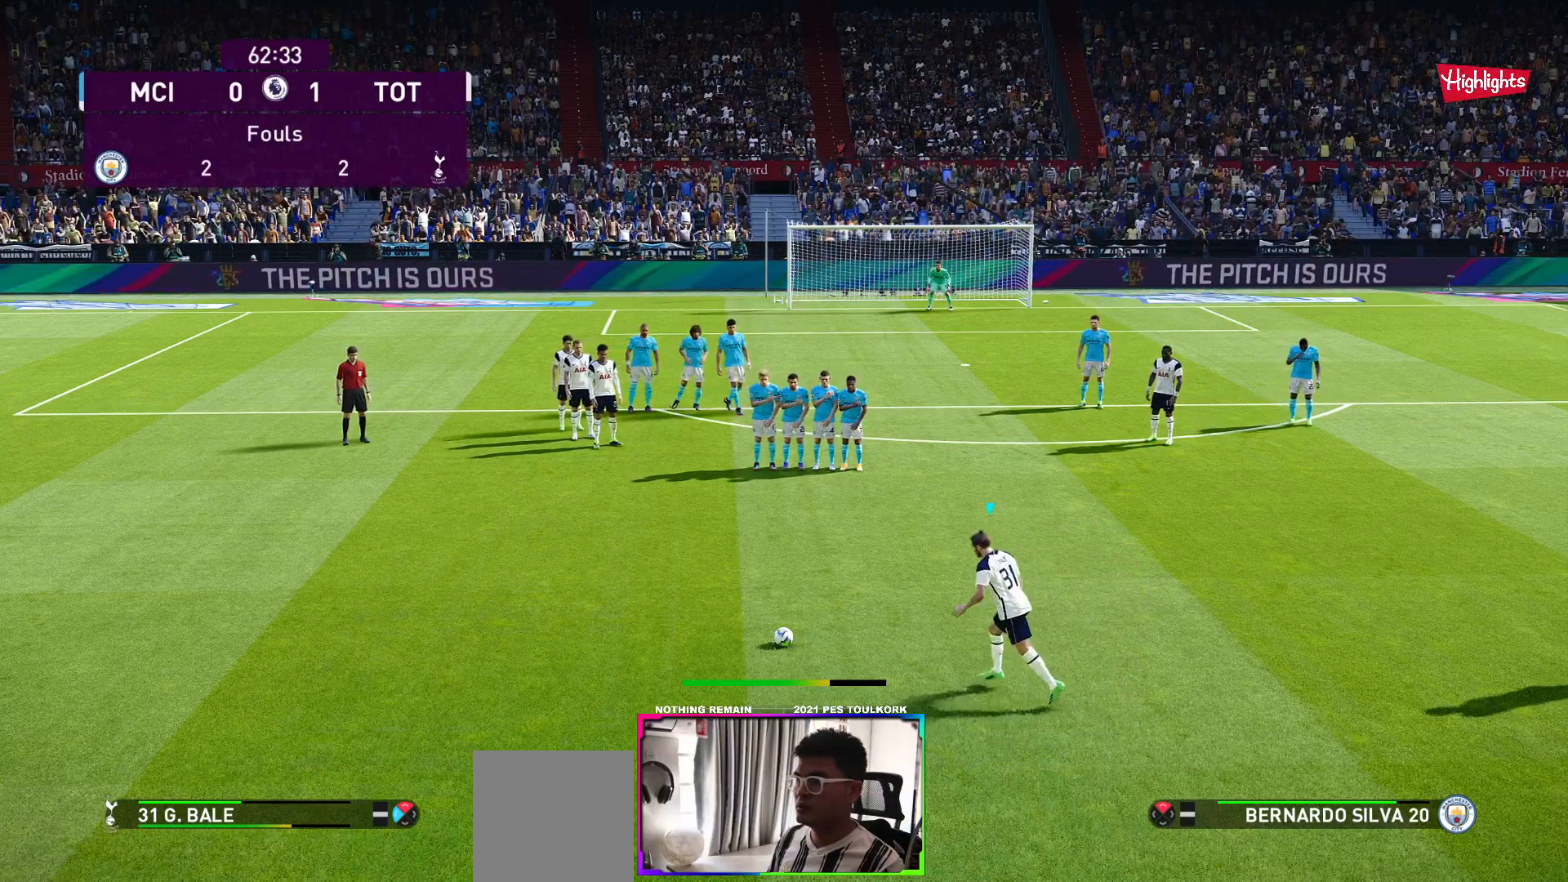
{"buttons": [], "left_stick": "down", "right_stick": "center", "events": [[100, "left_stick", "down"]]}
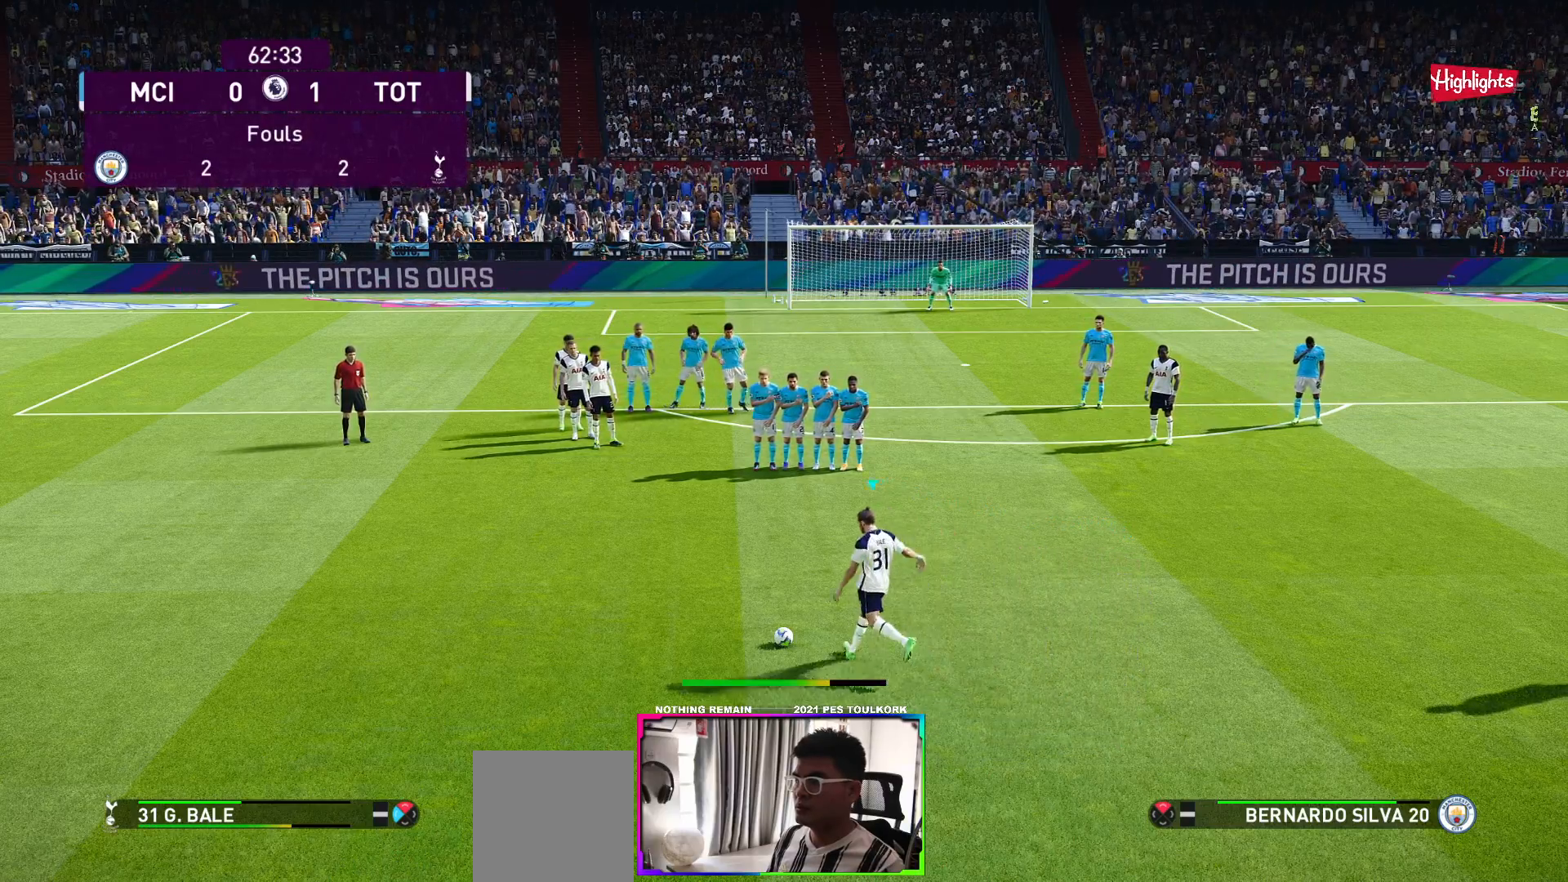
{"buttons": [], "left_stick": "down", "right_stick": "center", "events": []}
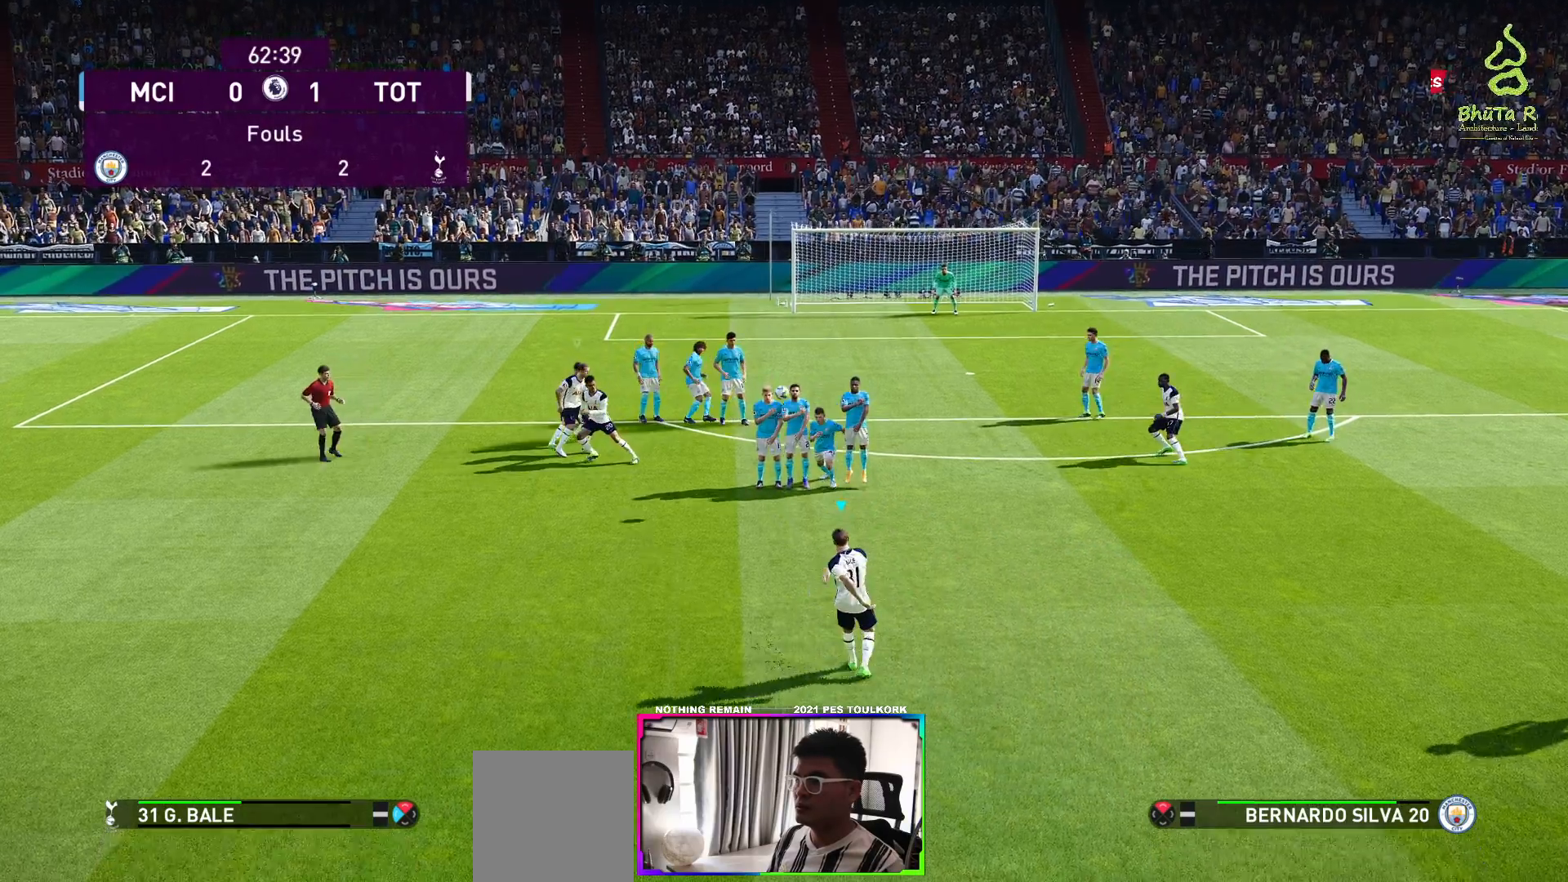
{"buttons": [], "left_stick": "center", "right_stick": "center", "events": [[250, "left_stick", "center"]]}
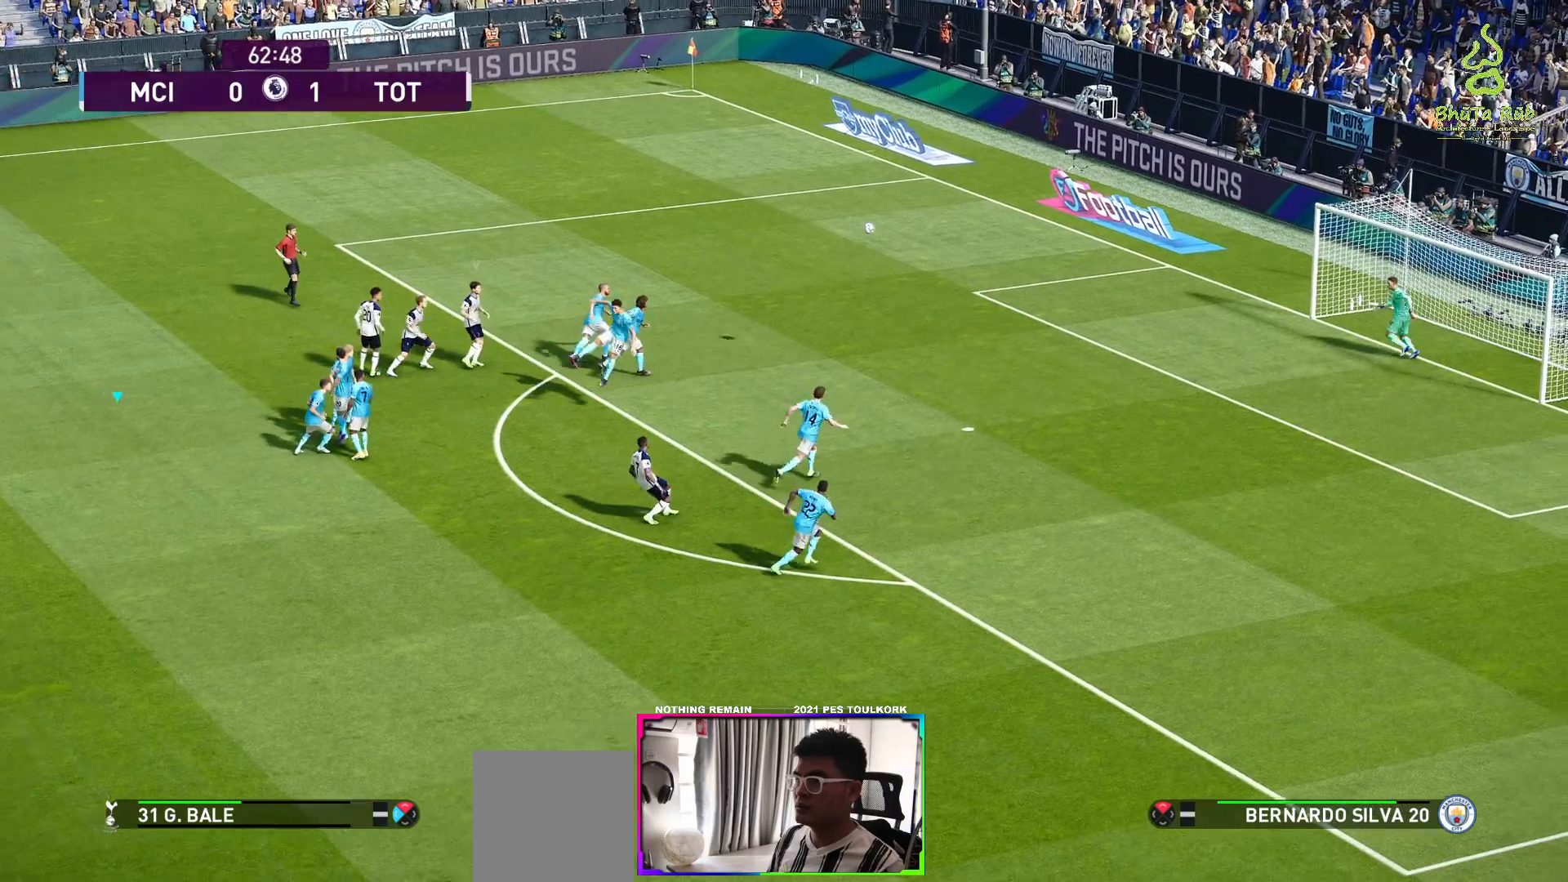
{"buttons": [], "left_stick": "center", "right_stick": "center", "events": []}
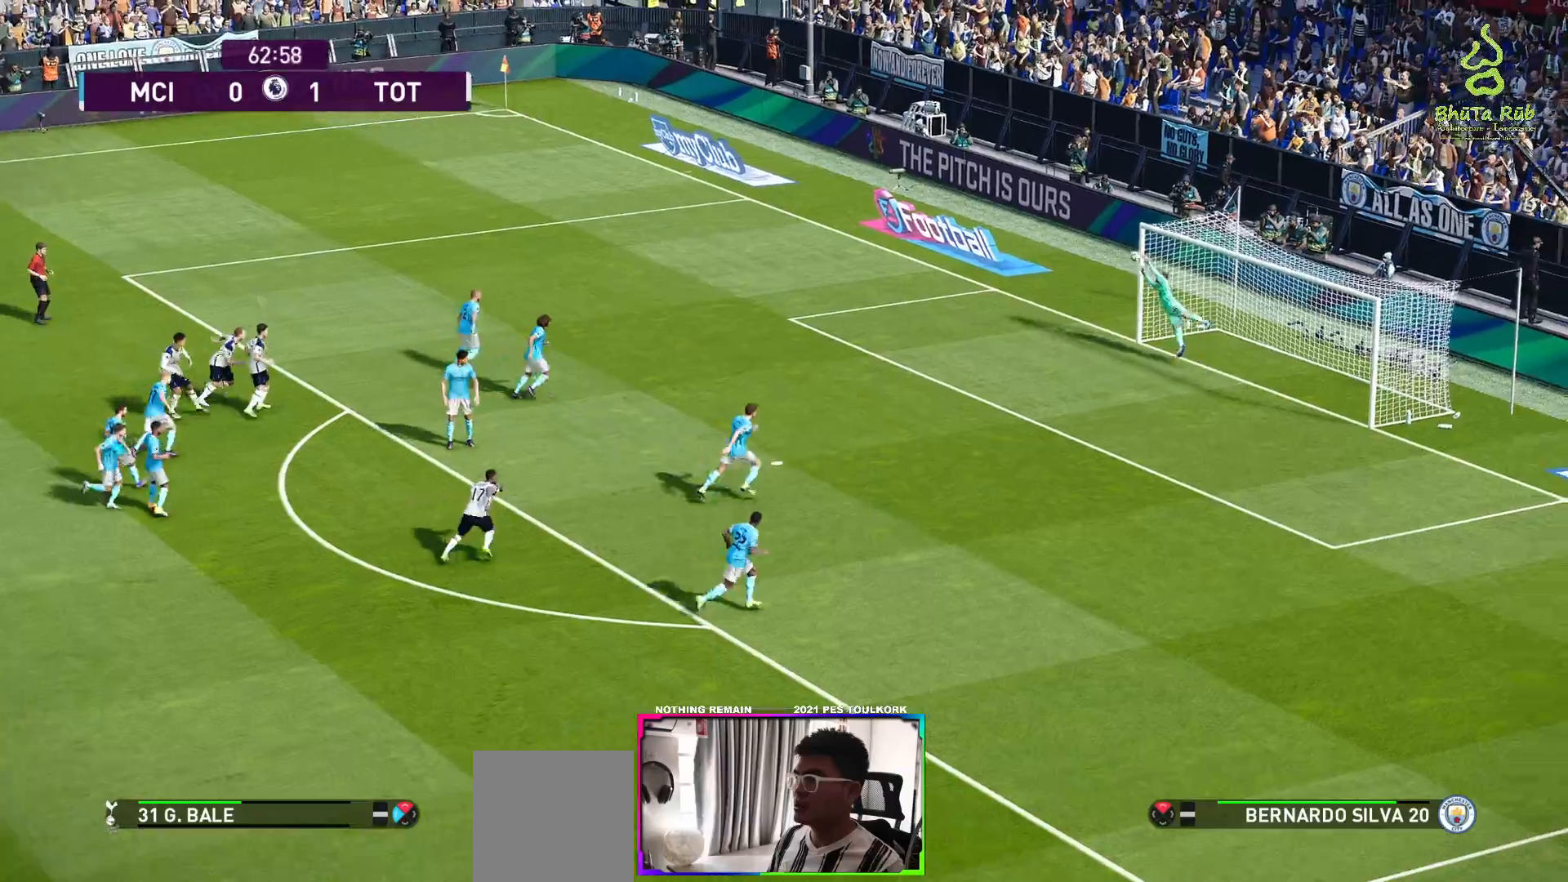
{"buttons": [], "left_stick": "center", "right_stick": "center", "events": []}
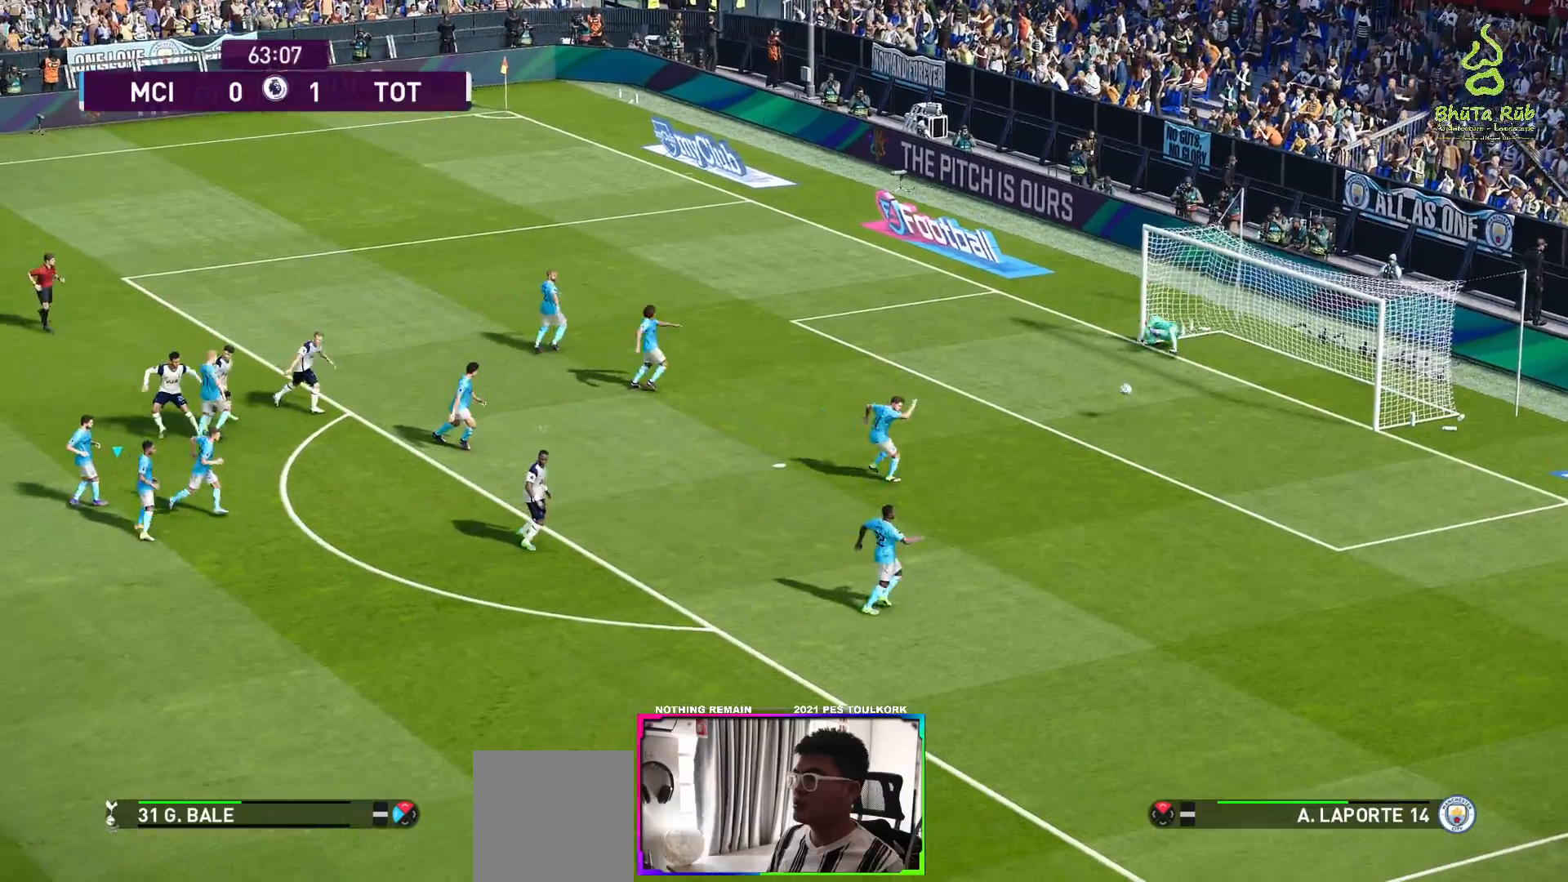
{"buttons": ["R1"], "left_stick": "right", "right_stick": "center", "events": [[17, "left_stick", "right"], [67, "R1", "down"]]}
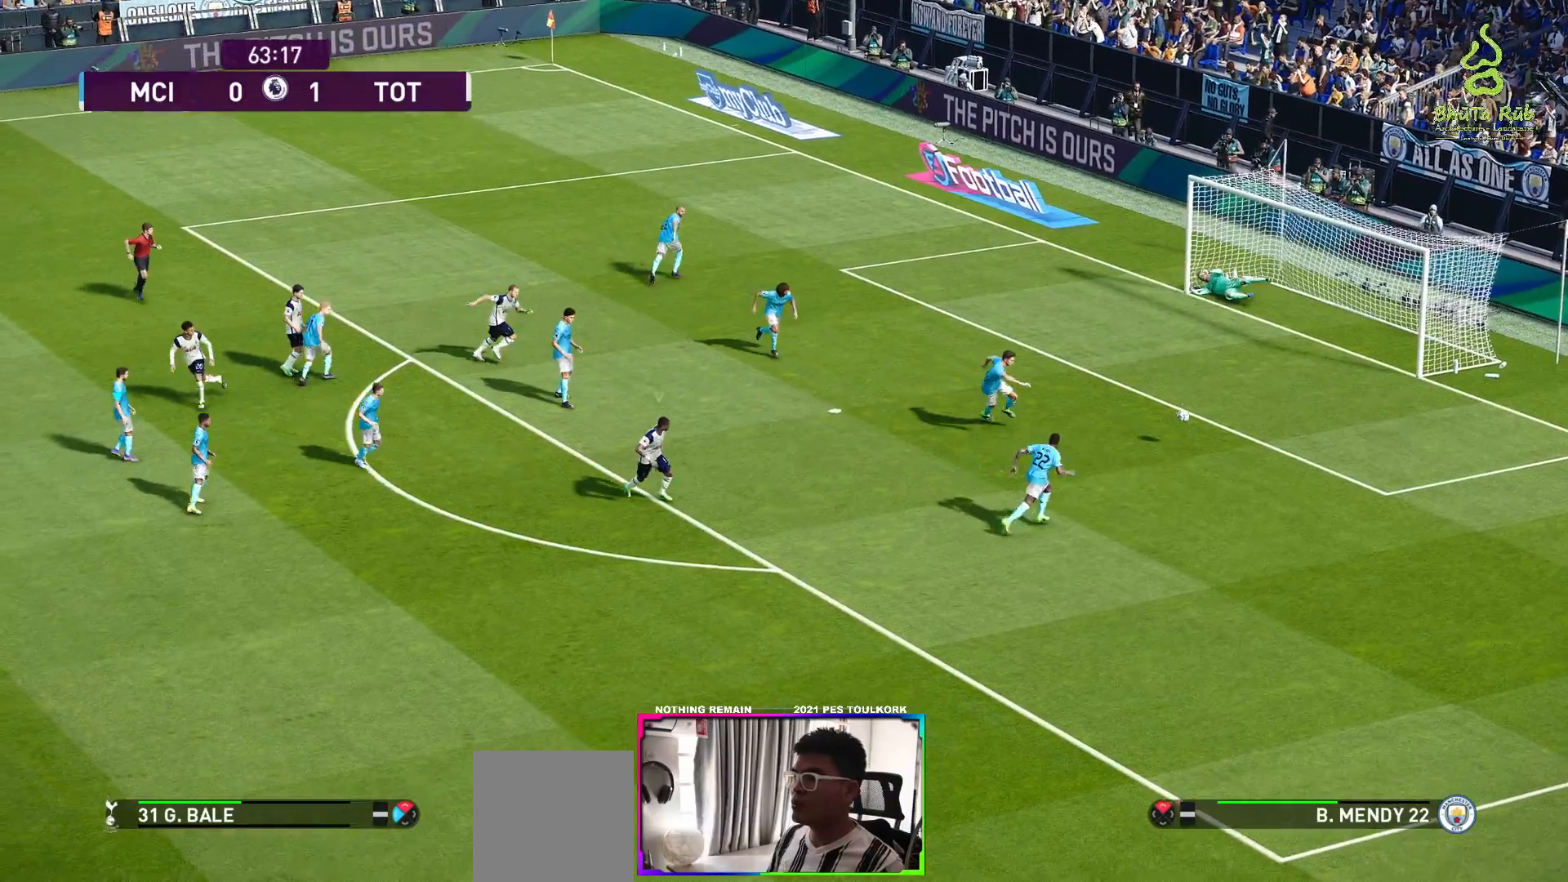
{"buttons": ["A", "R1"], "left_stick": "down-right", "right_stick": "center", "events": [[250, "L1", "down"], [383, "A", "down"], [383, "left_stick", "down-right"], [417, "L1", "up"]]}
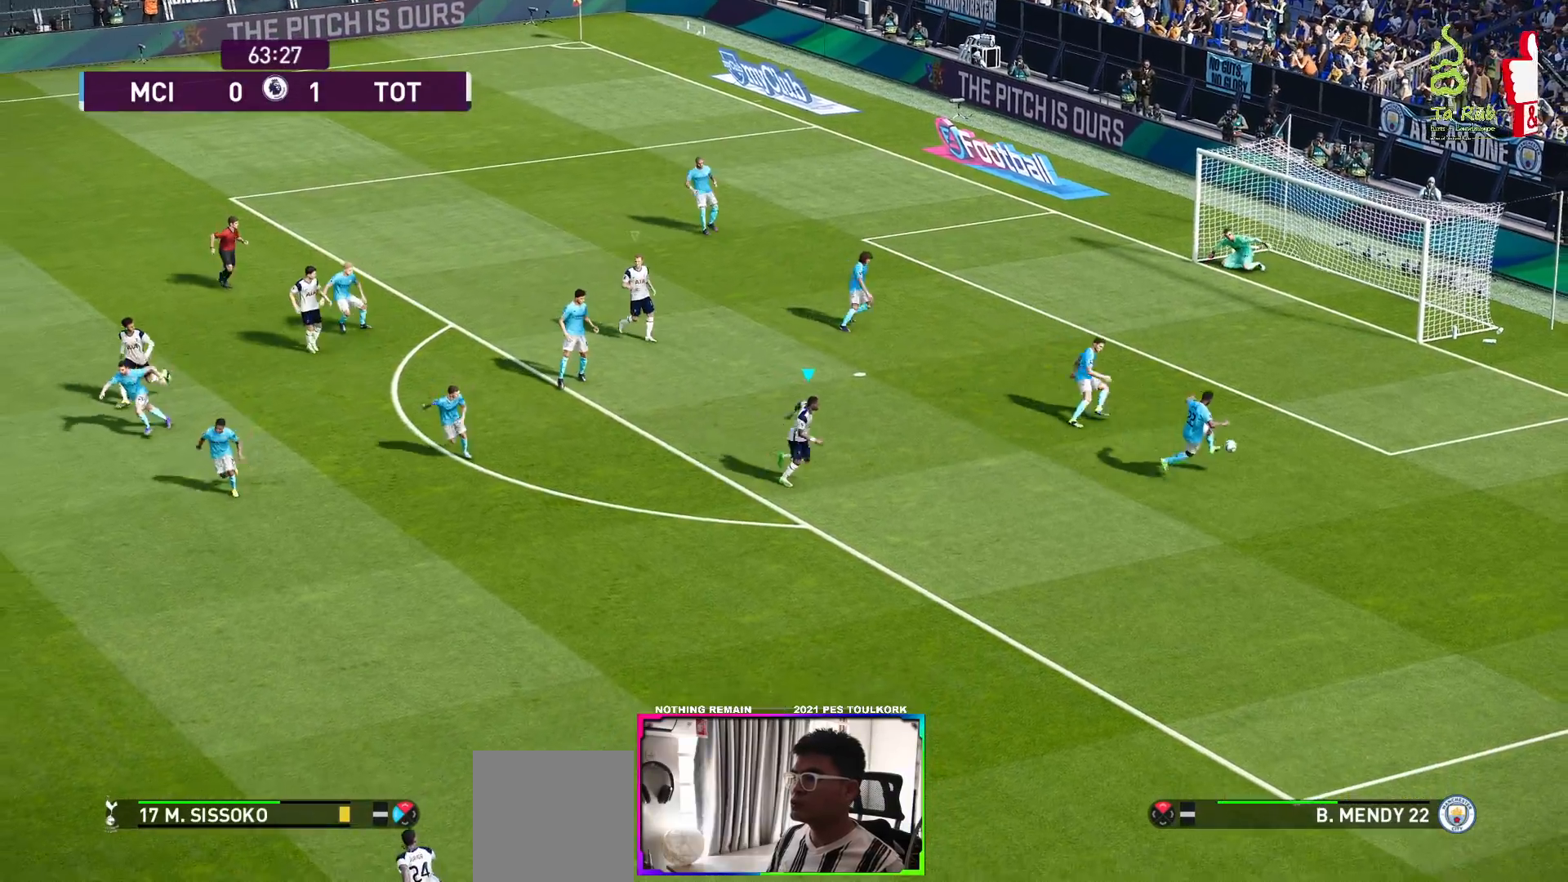
{"buttons": ["A", "R1"], "left_stick": "center", "right_stick": "center", "events": [[350, "left_stick", "center"]]}
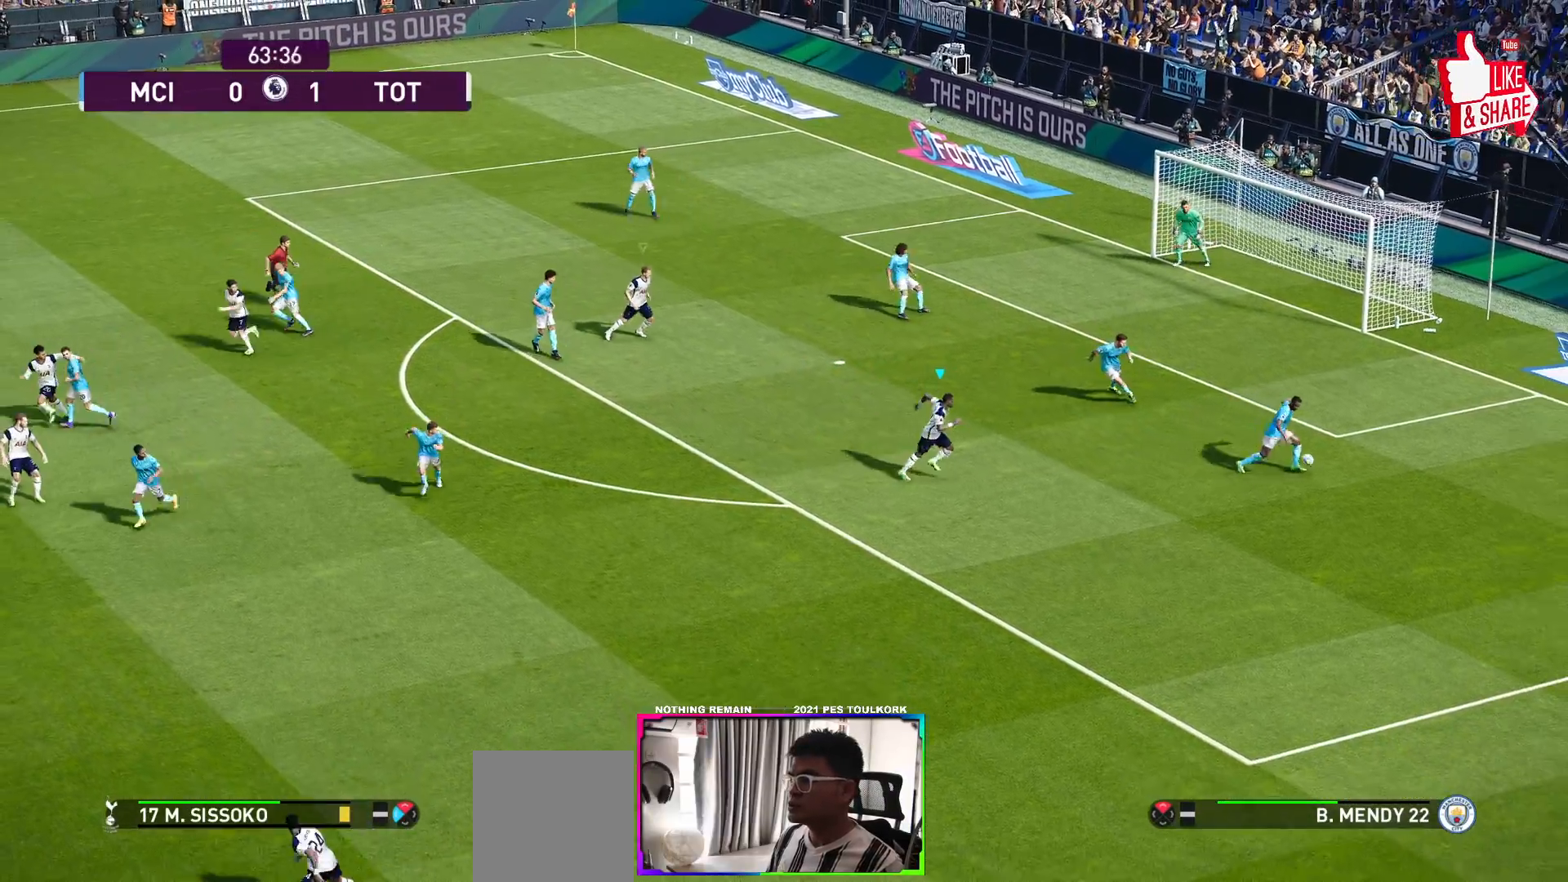
{"buttons": ["A", "R1"], "left_stick": "center", "right_stick": "center", "events": []}
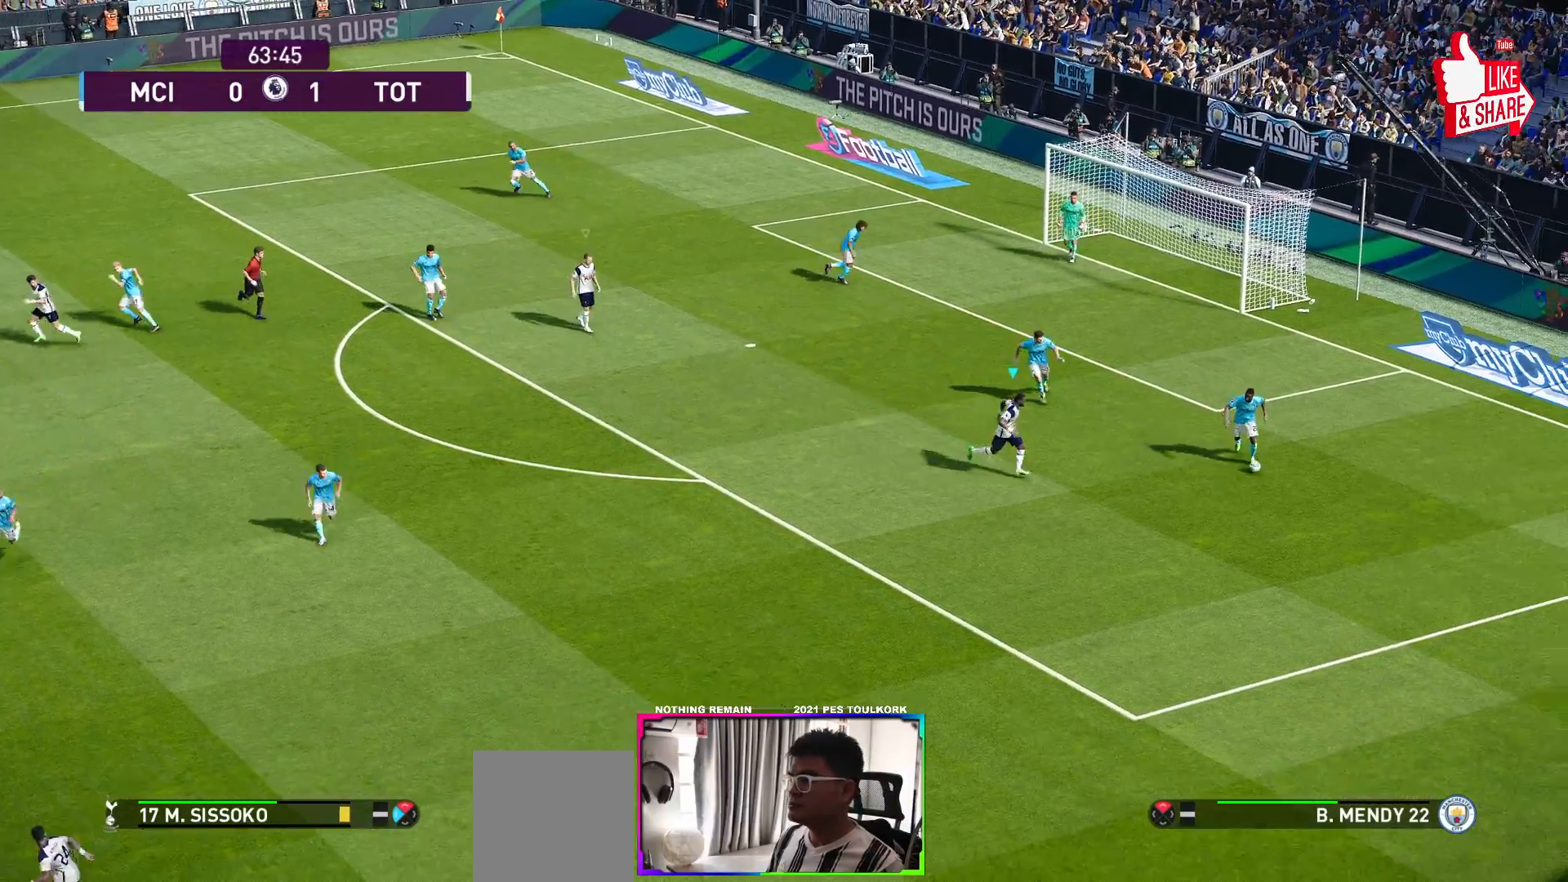
{"buttons": ["A", "R1"], "left_stick": "center", "right_stick": "center", "events": []}
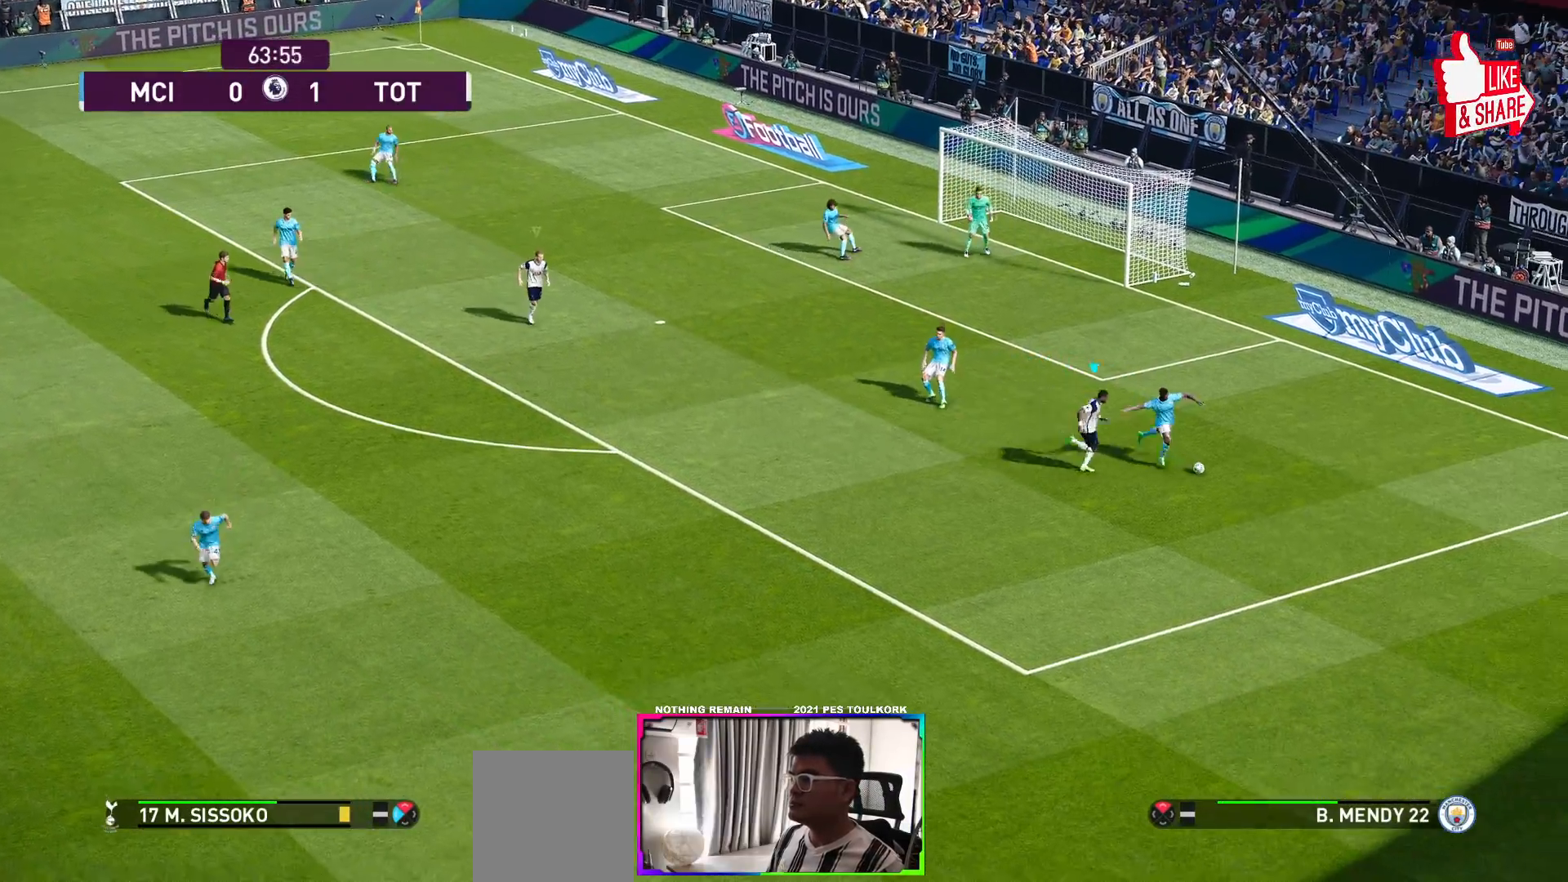
{"buttons": ["A", "R1"], "left_stick": "center", "right_stick": "center", "events": []}
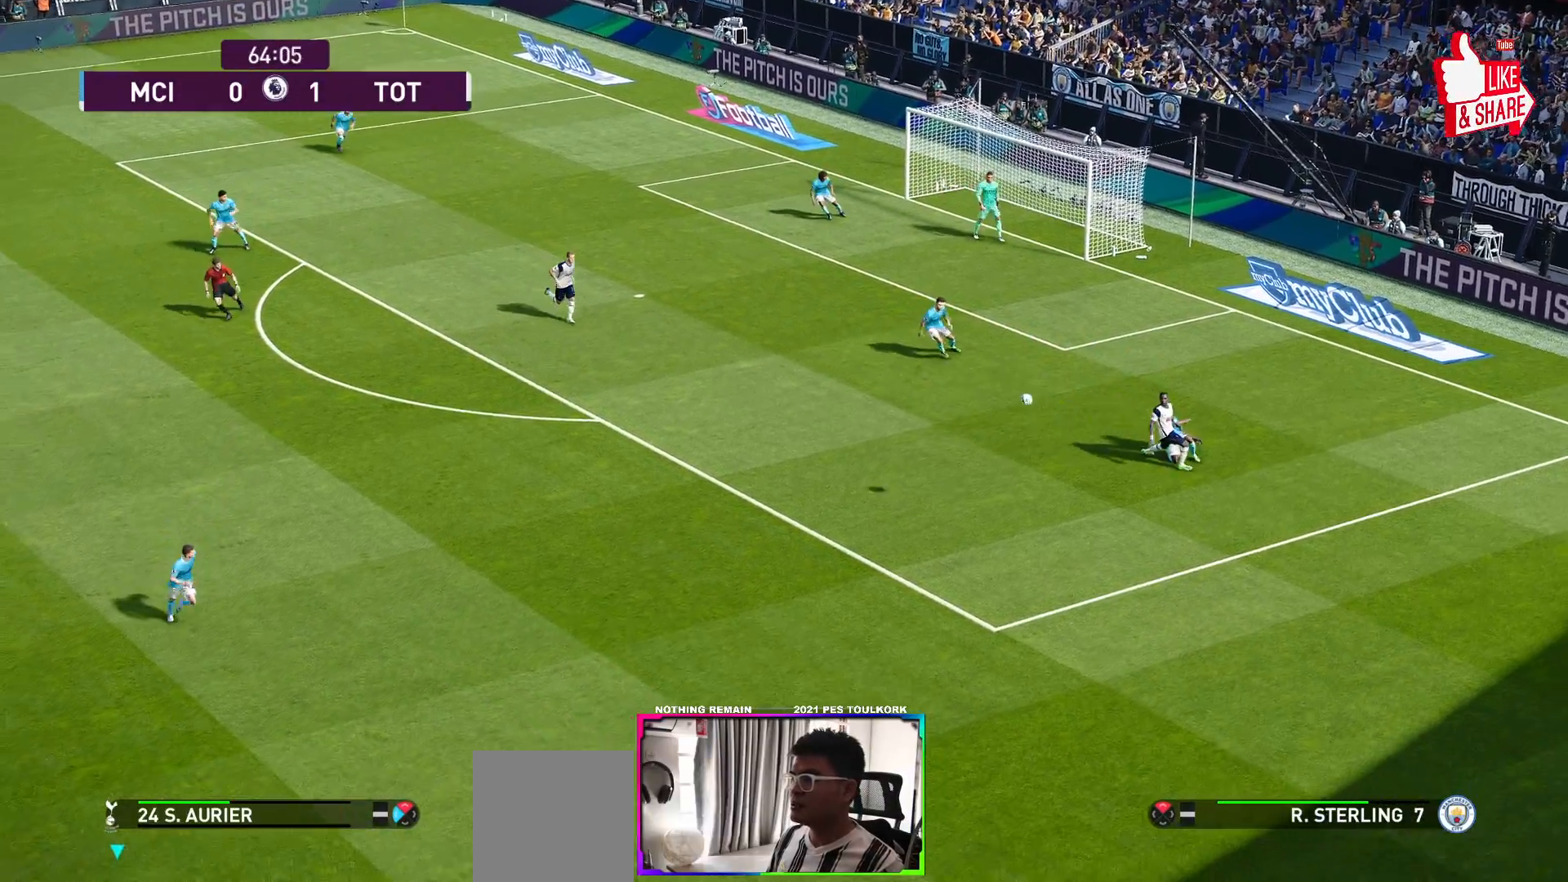
{"buttons": ["A", "R1"], "left_stick": "center", "right_stick": "center", "events": []}
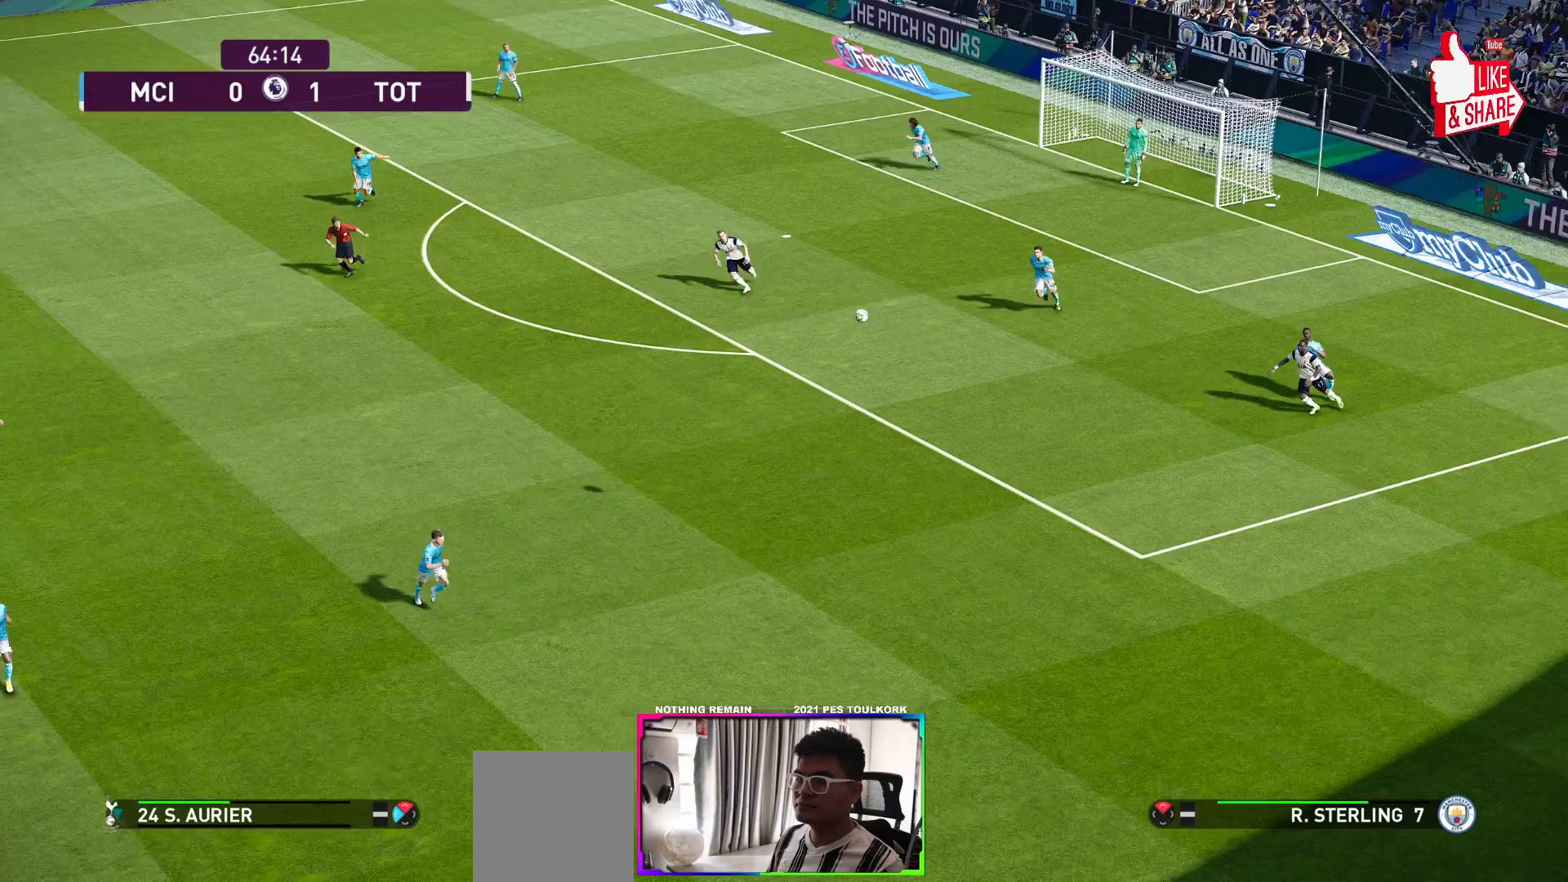
{"buttons": ["A", "R1"], "left_stick": "center", "right_stick": "center", "events": []}
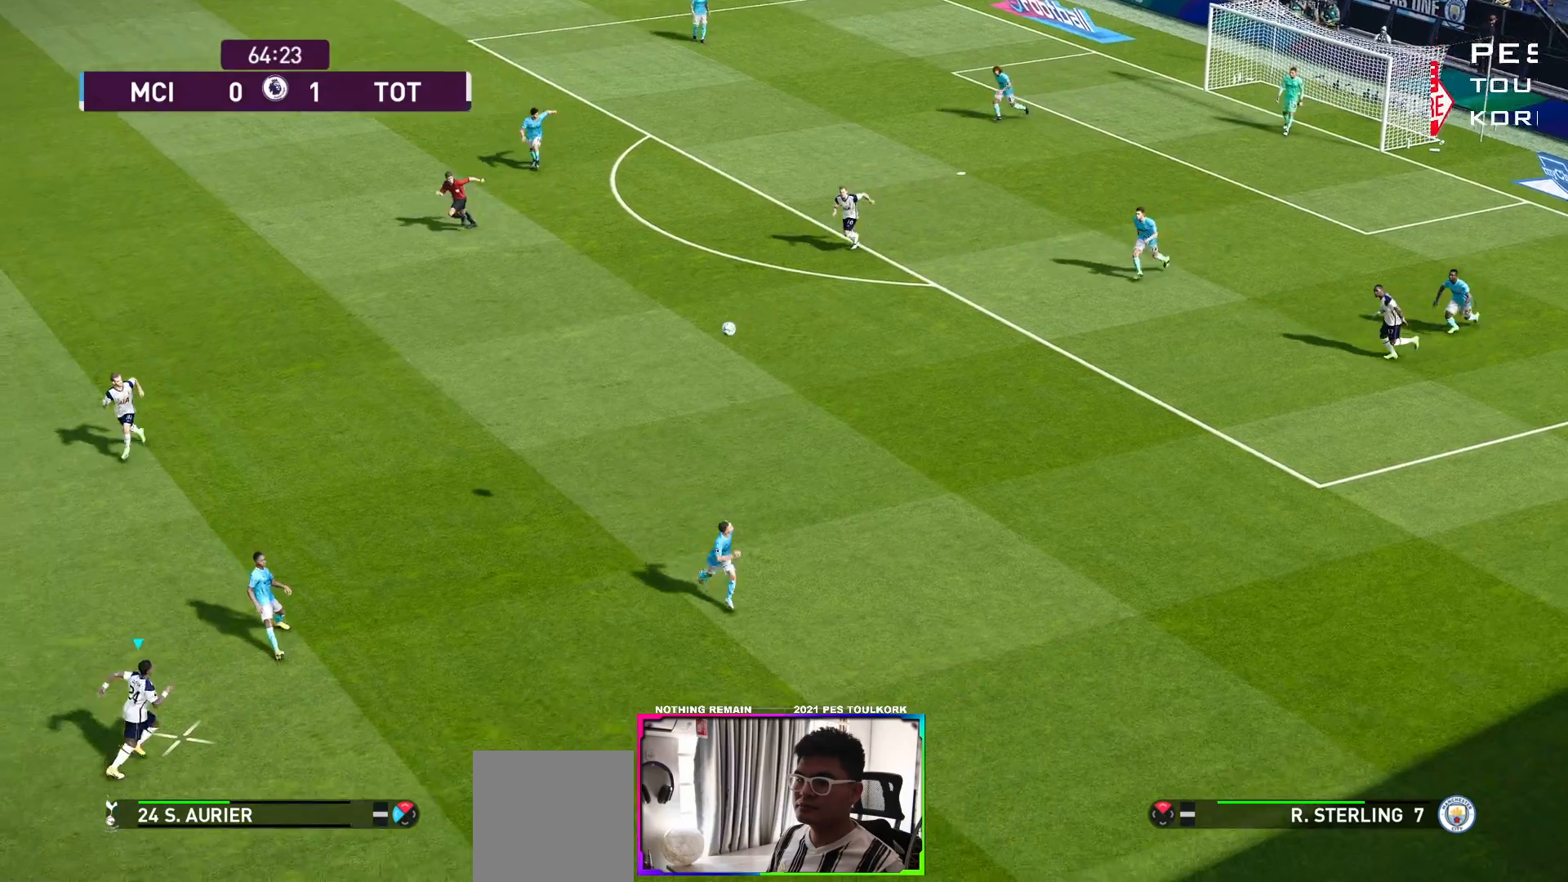
{"buttons": ["R1"], "left_stick": "up-right", "right_stick": "center", "events": [[150, "A", "up"], [150, "left_stick", "right"], [233, "left_stick", "up-right"], [250, "A", "down"], [317, "A", "up"], [383, "A", "down"], [450, "A", "up"]]}
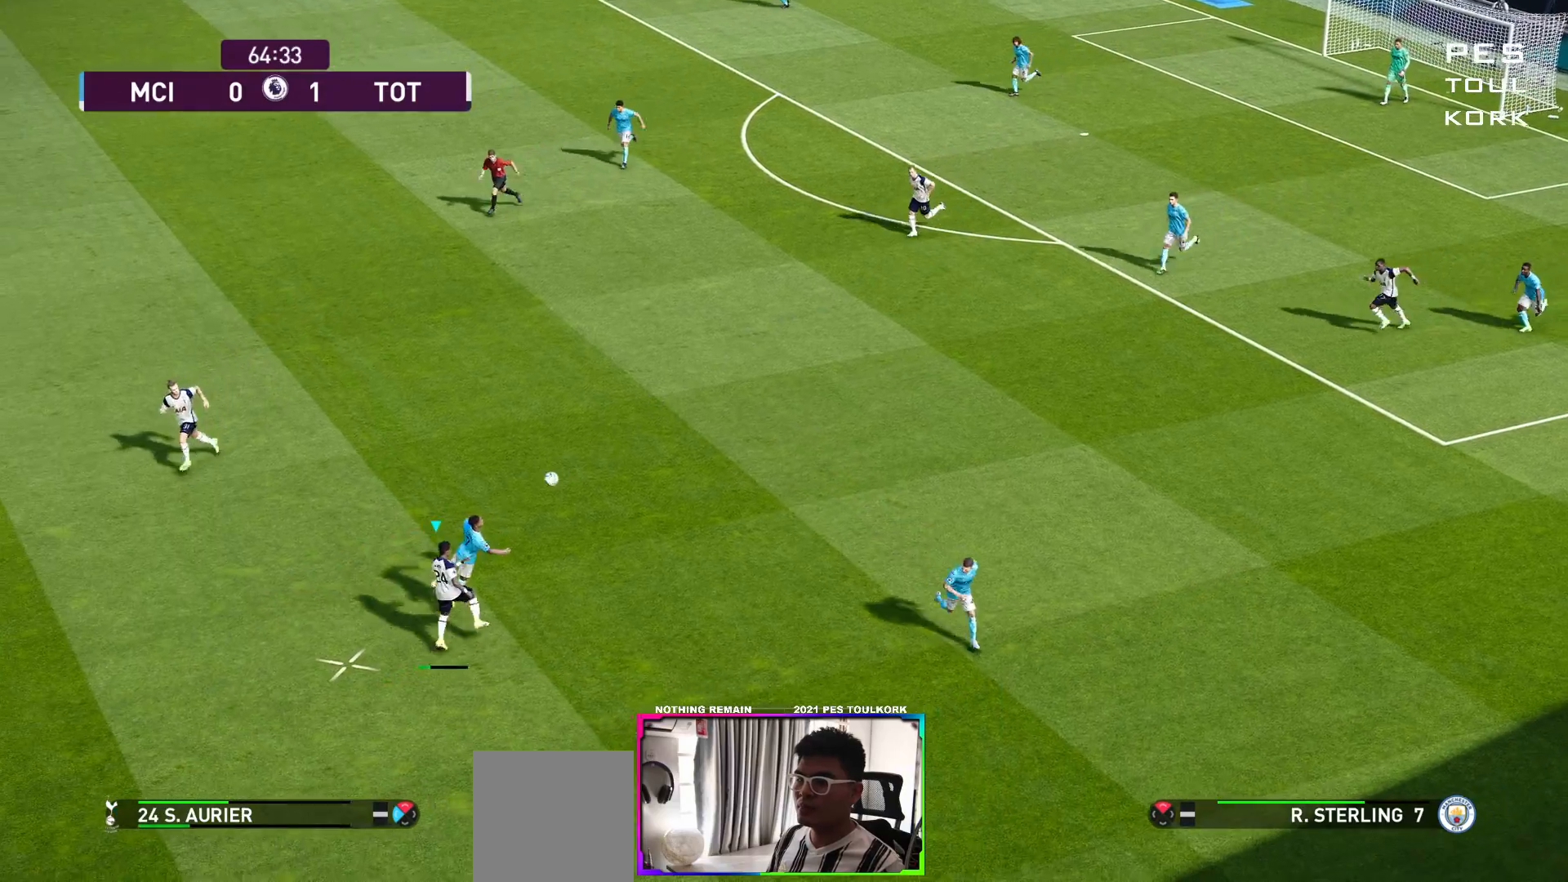
{"buttons": ["R1"], "left_stick": "up", "right_stick": "center", "events": [[433, "left_stick", "up"]]}
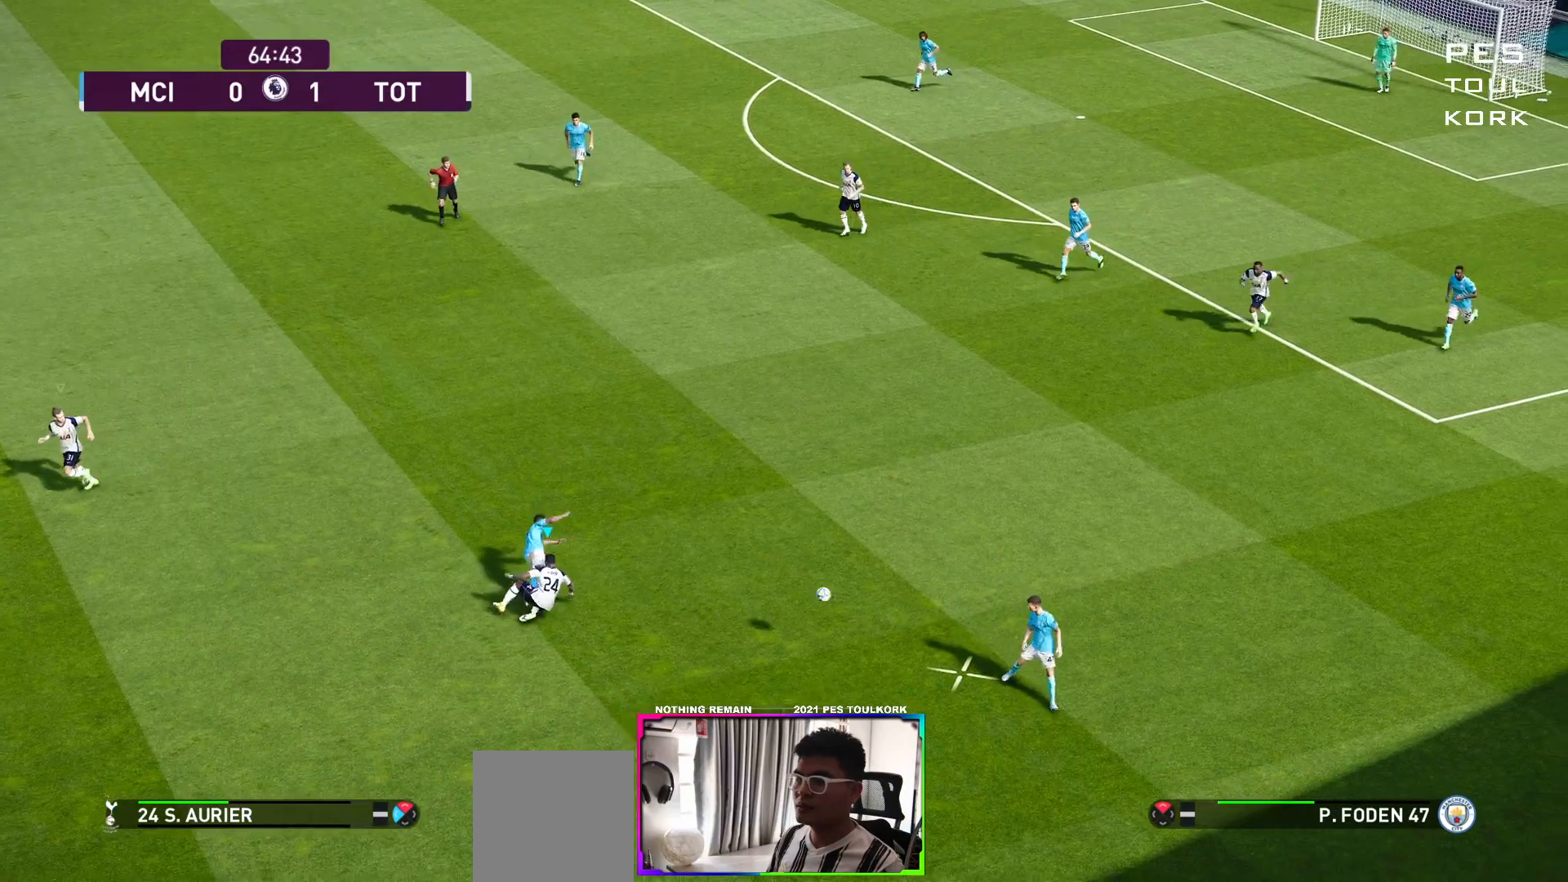
{"buttons": ["A", "R1"], "left_stick": "center", "right_stick": "center", "events": [[17, "left_stick", "up-left"], [417, "A", "down"], [433, "left_stick", "center"]]}
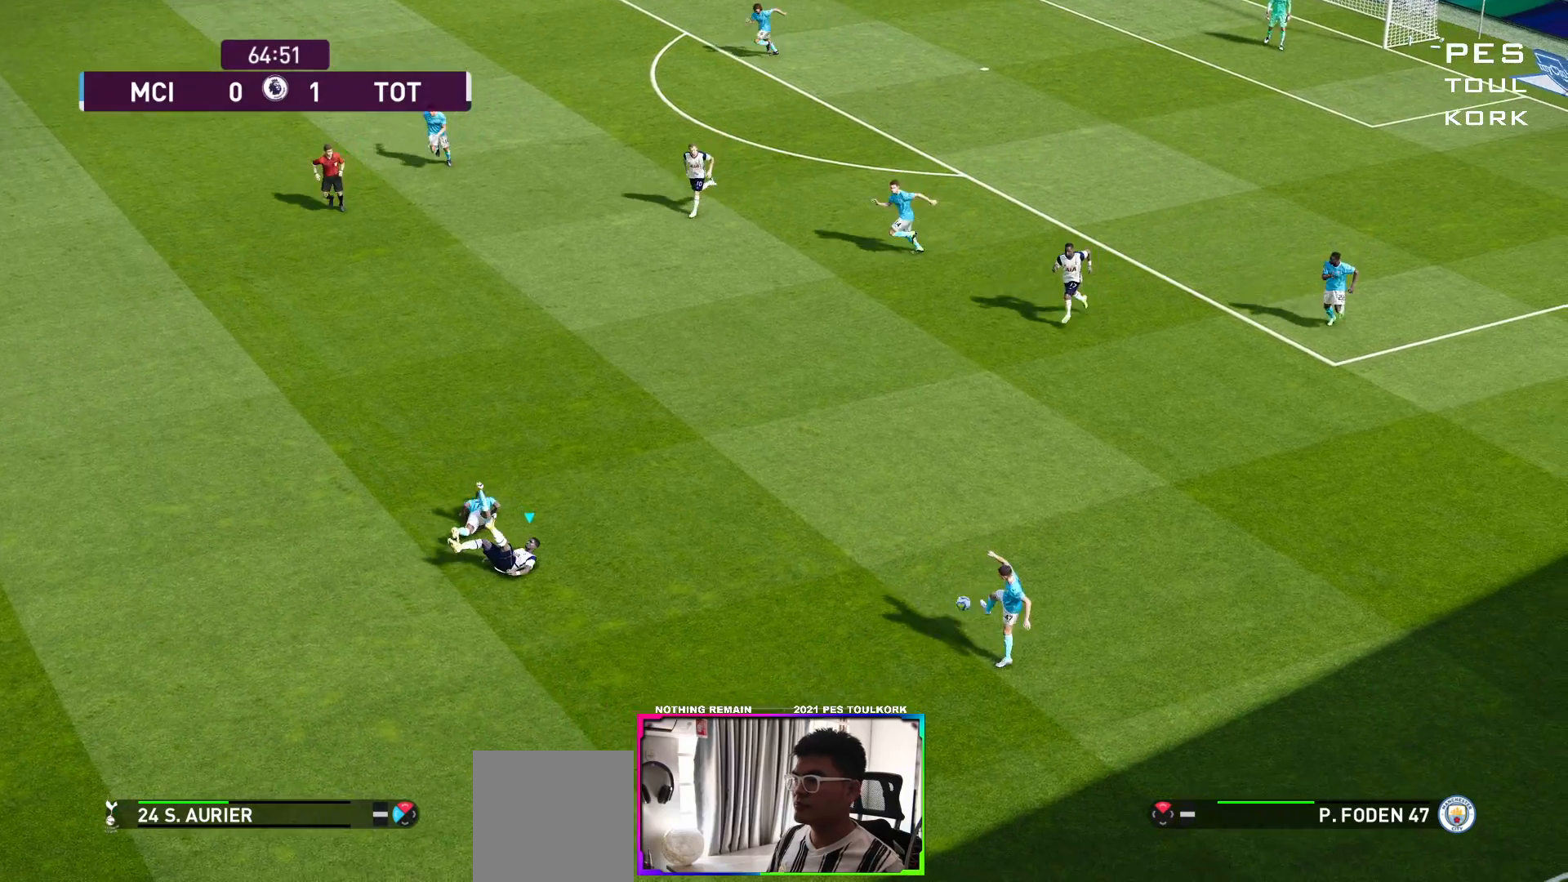
{"buttons": ["A", "R1"], "left_stick": "center", "right_stick": "center", "events": []}
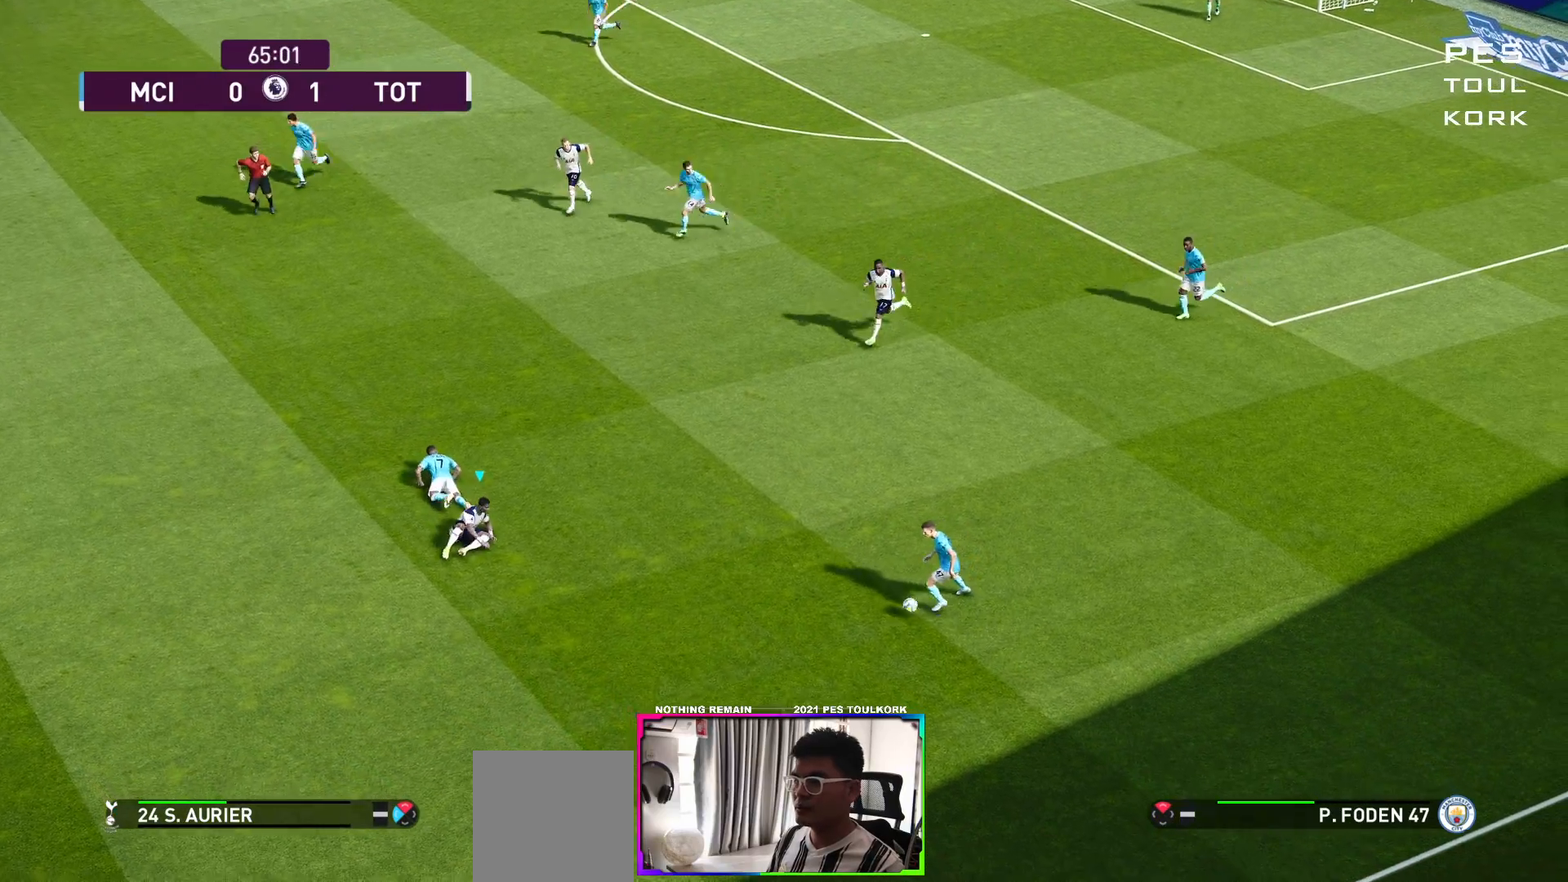
{"buttons": ["A", "R1"], "left_stick": "center", "right_stick": "center", "events": []}